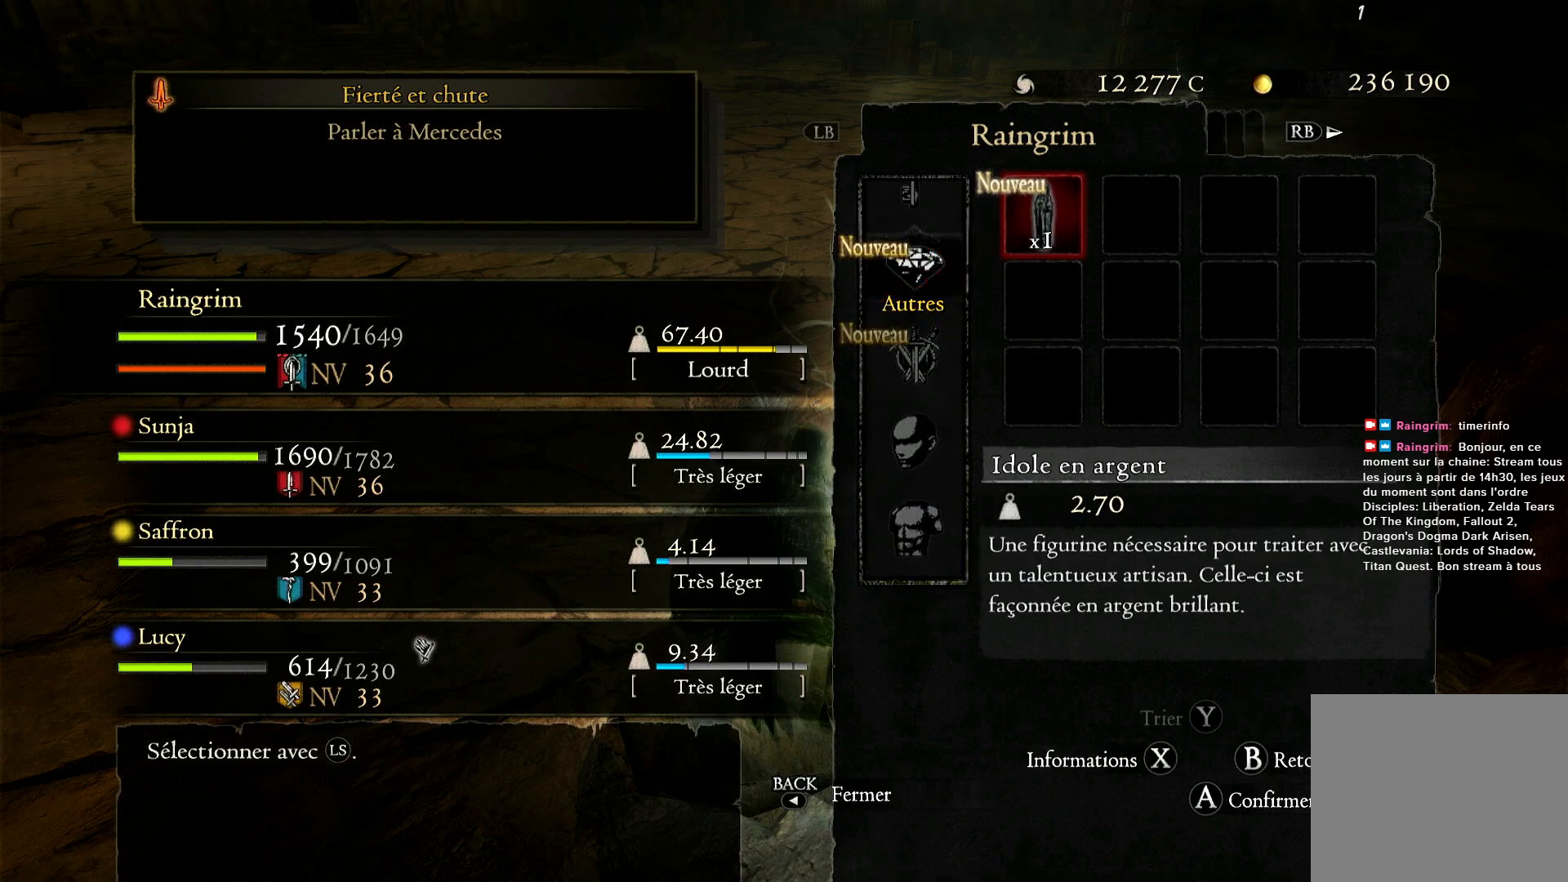
Gameplay with a controller (Xbox layout); each line is a JSON object with the inputs held at the frame after it. "events" lists button and stick changes between this image and that frame as [ms after this image, input, new state], when the widget could be followed in between.
{"buttons": [], "left_stick": "center", "right_stick": "center", "events": []}
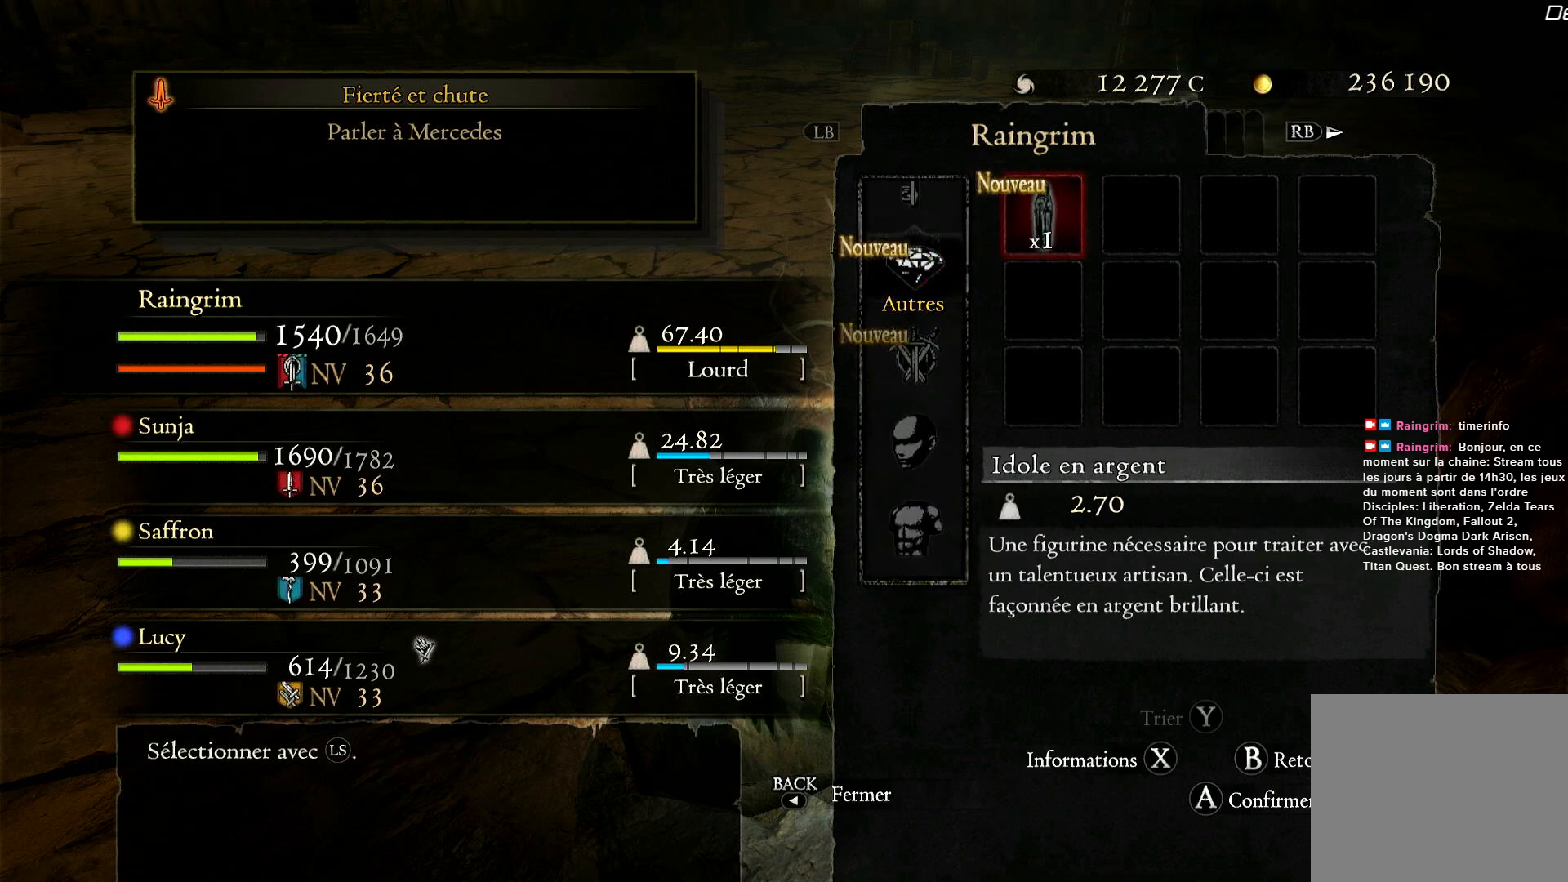
{"buttons": [], "left_stick": "center", "right_stick": "center", "events": []}
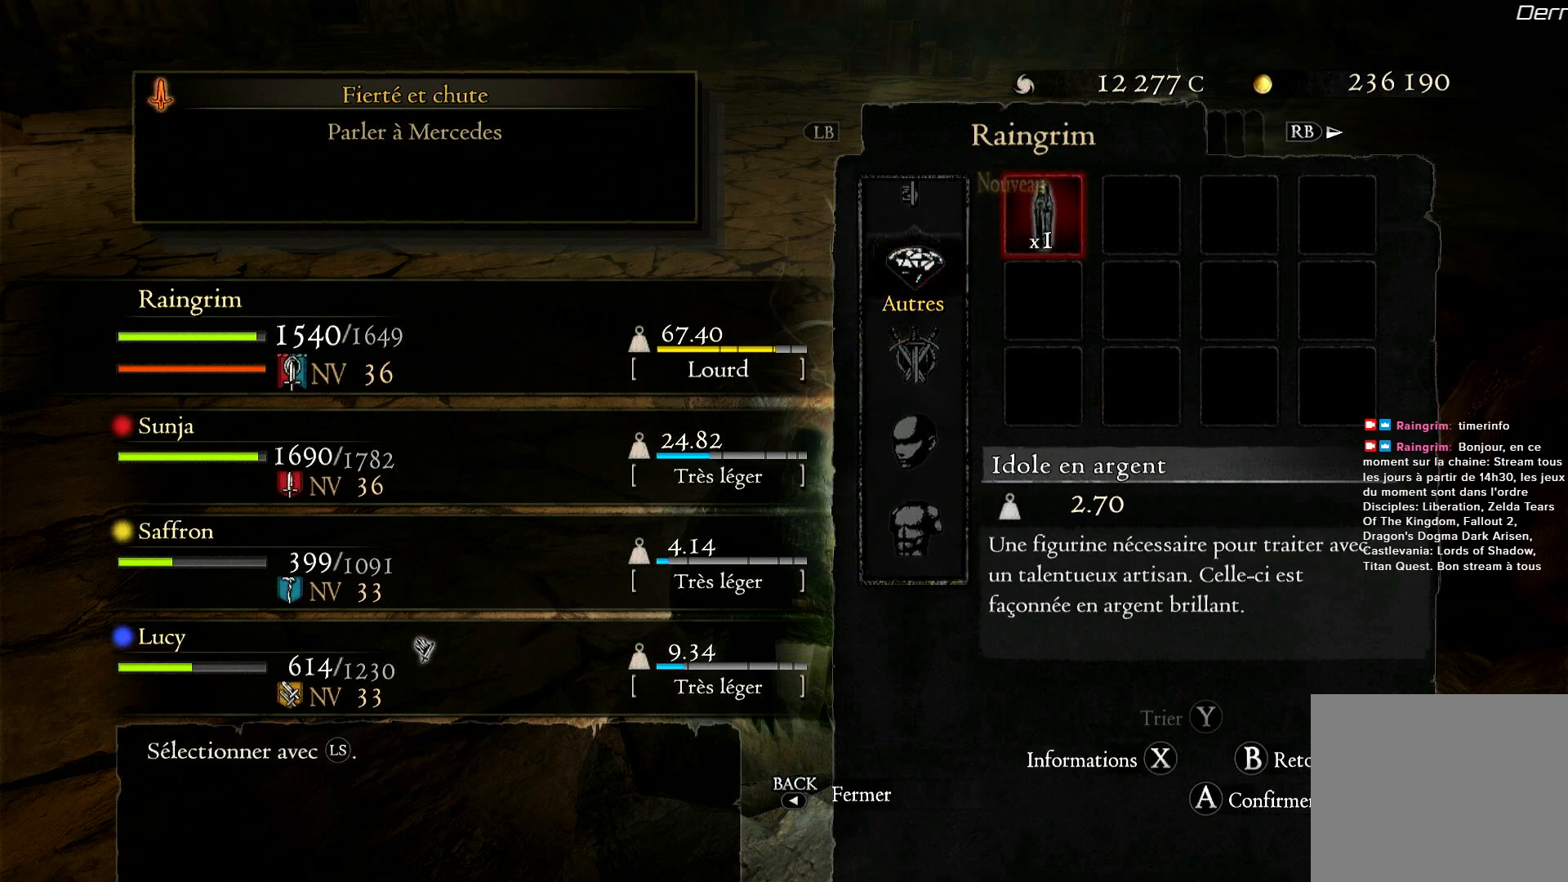
{"buttons": [], "left_stick": "center", "right_stick": "center", "events": []}
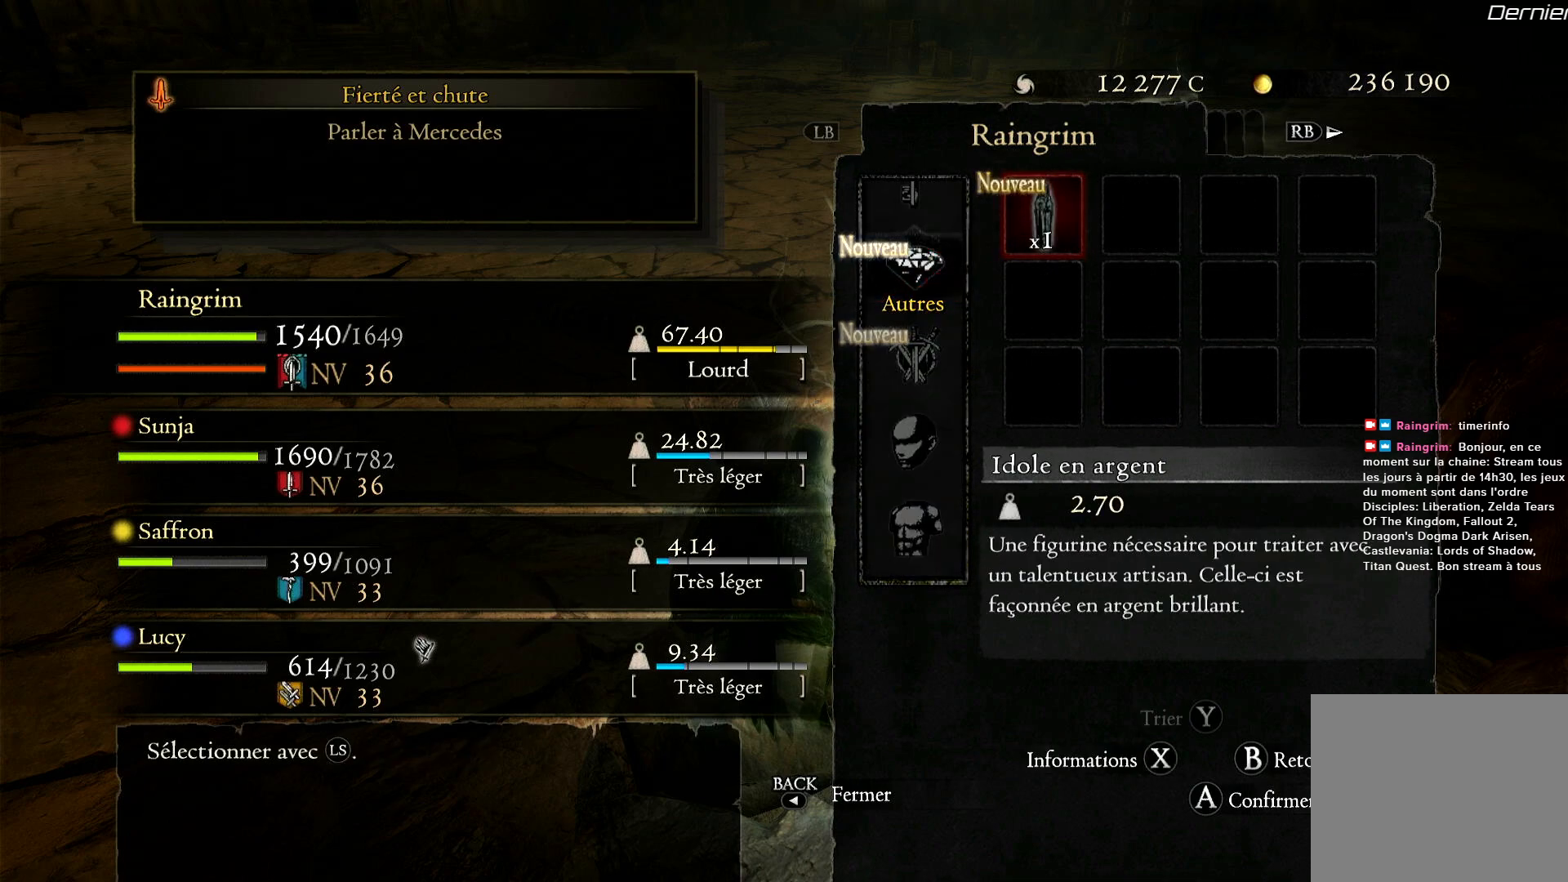
{"buttons": [], "left_stick": "center", "right_stick": "center", "events": []}
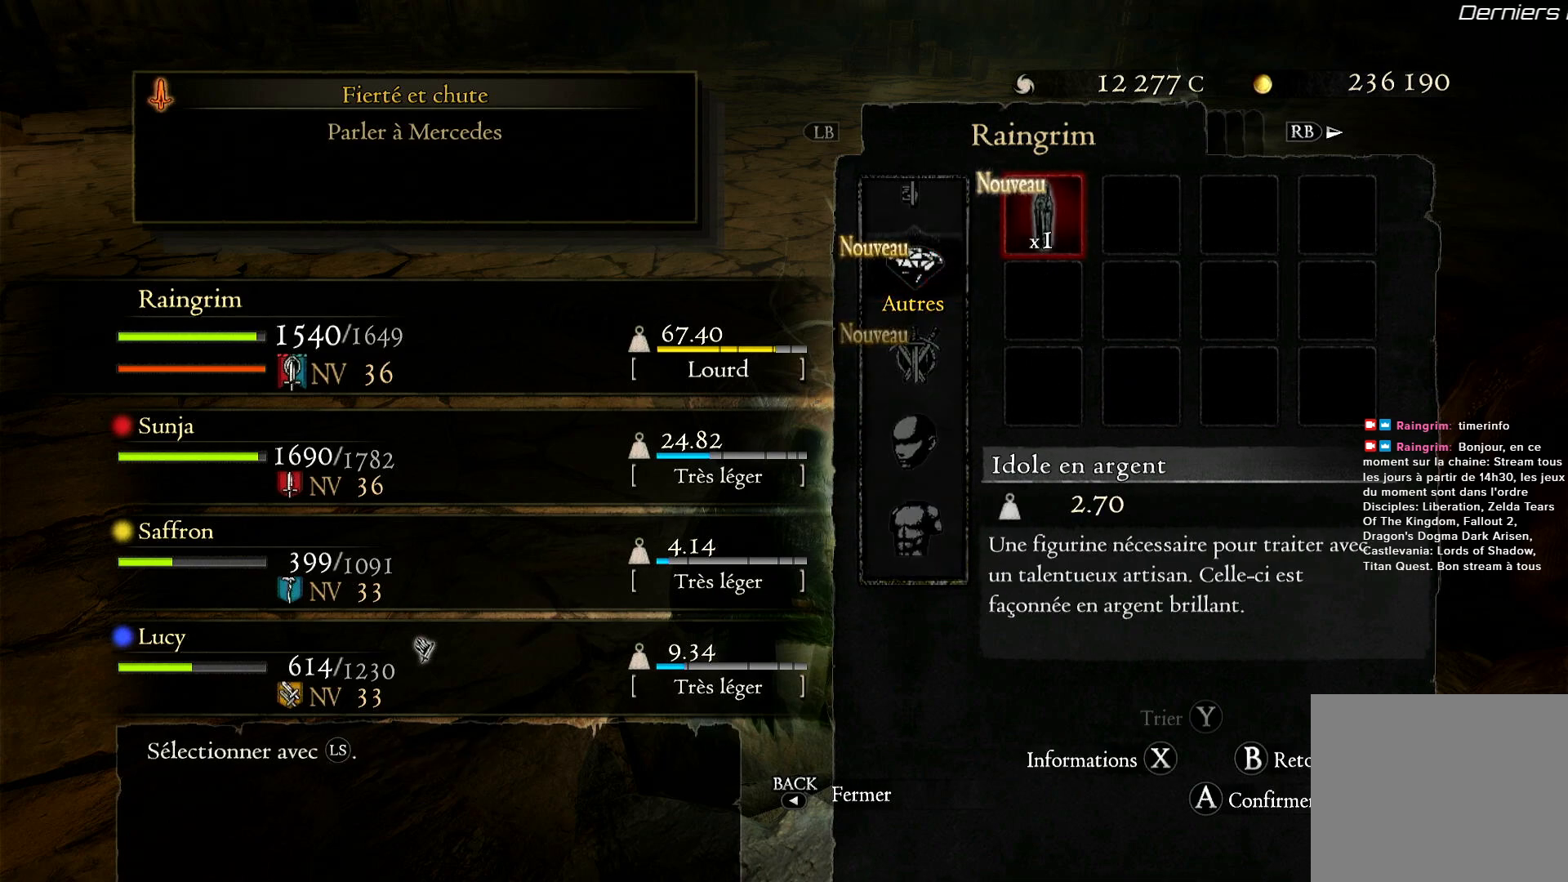
{"buttons": [], "left_stick": "center", "right_stick": "center", "events": []}
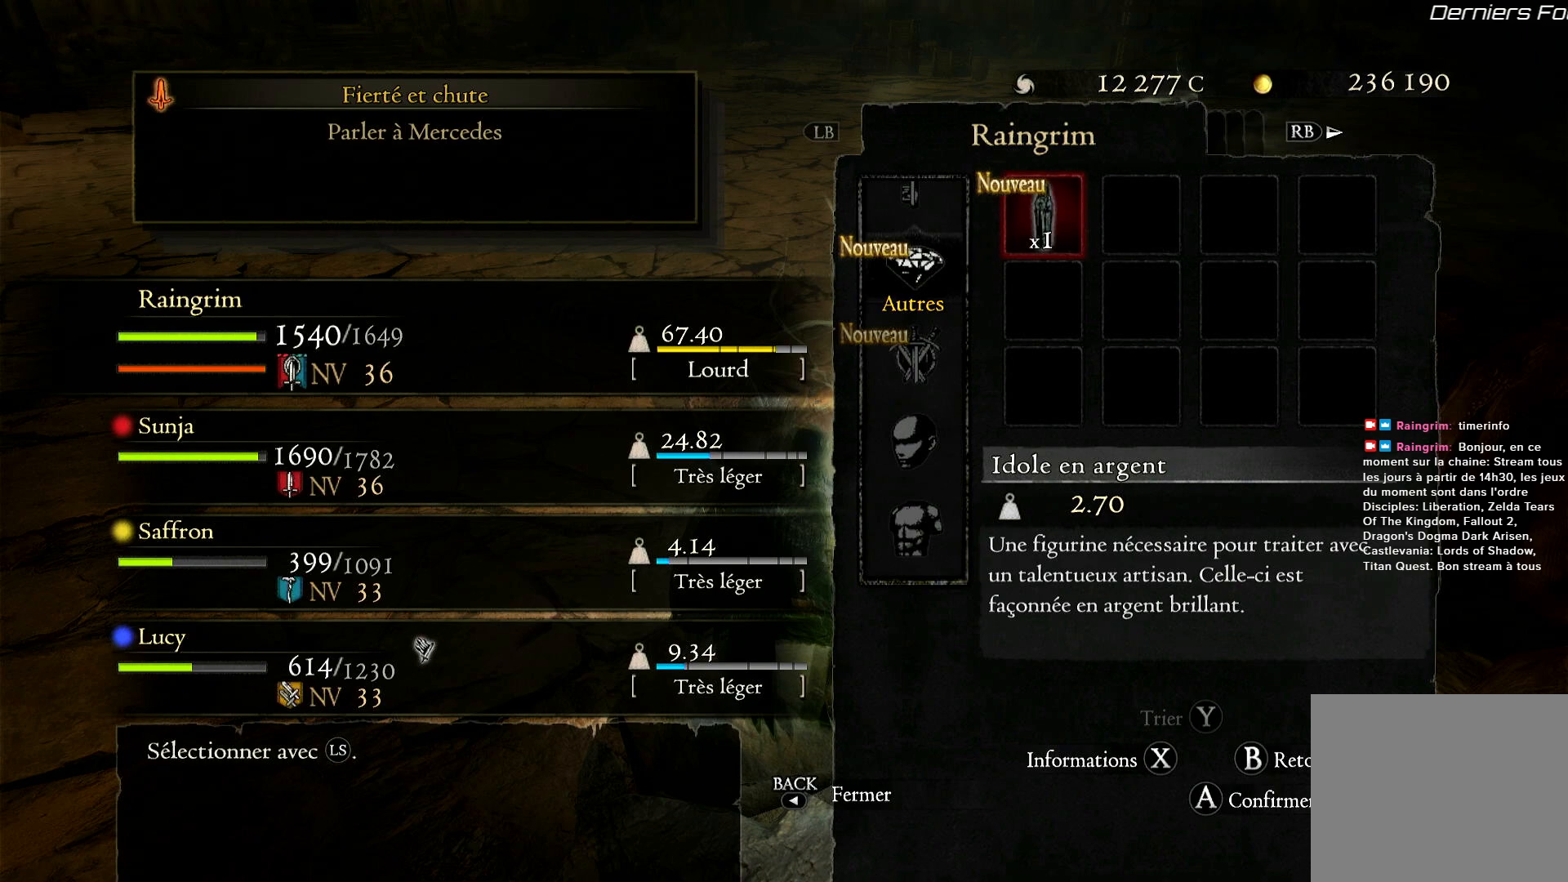
{"buttons": [], "left_stick": "center", "right_stick": "center", "events": []}
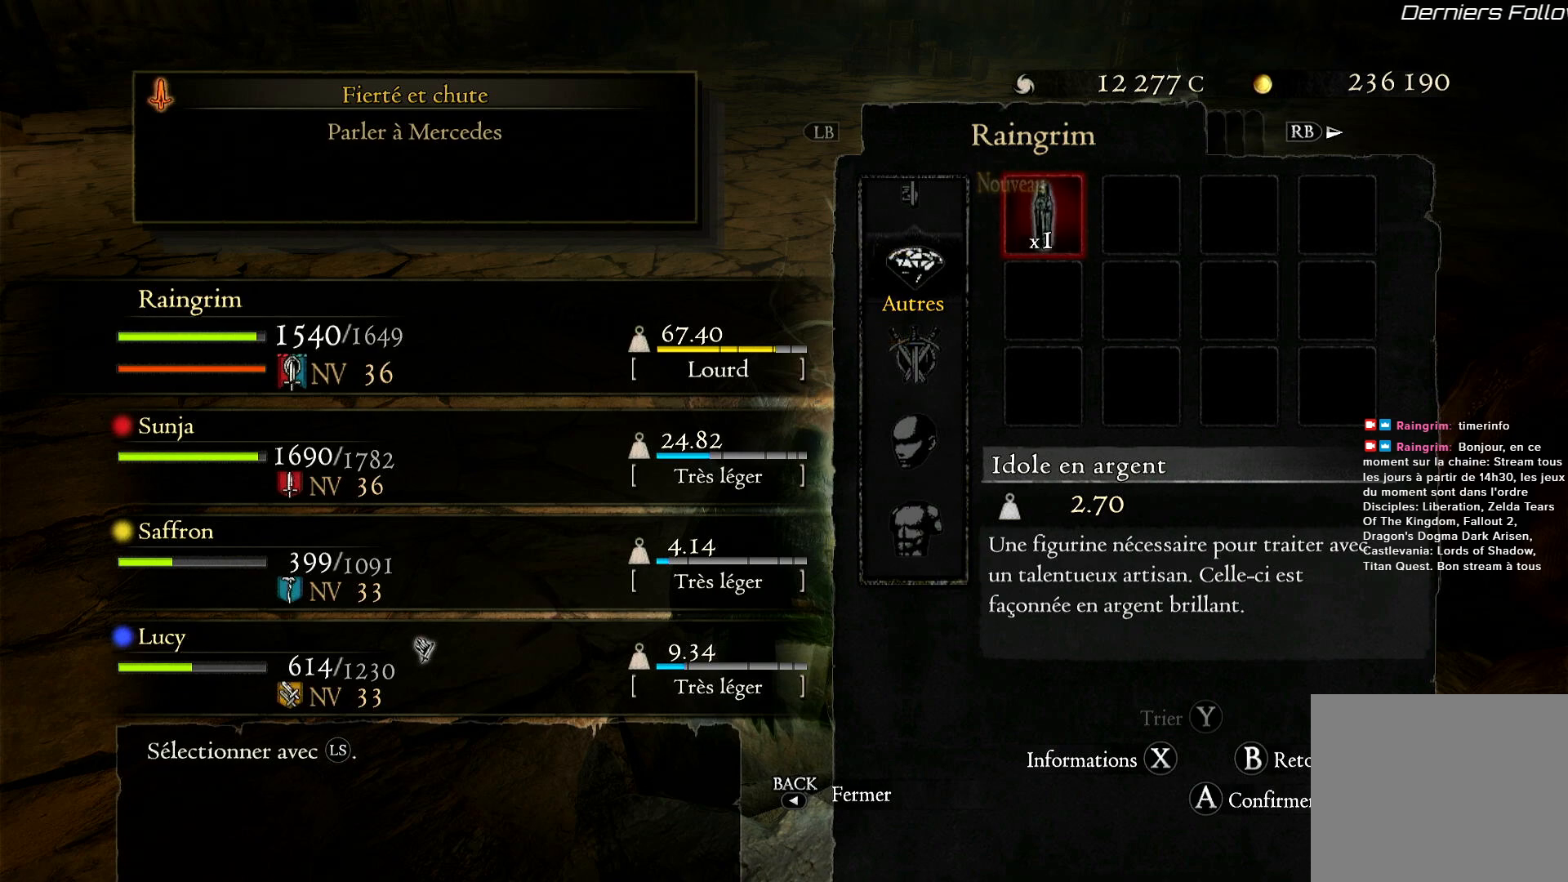
{"buttons": [], "left_stick": "center", "right_stick": "center", "events": []}
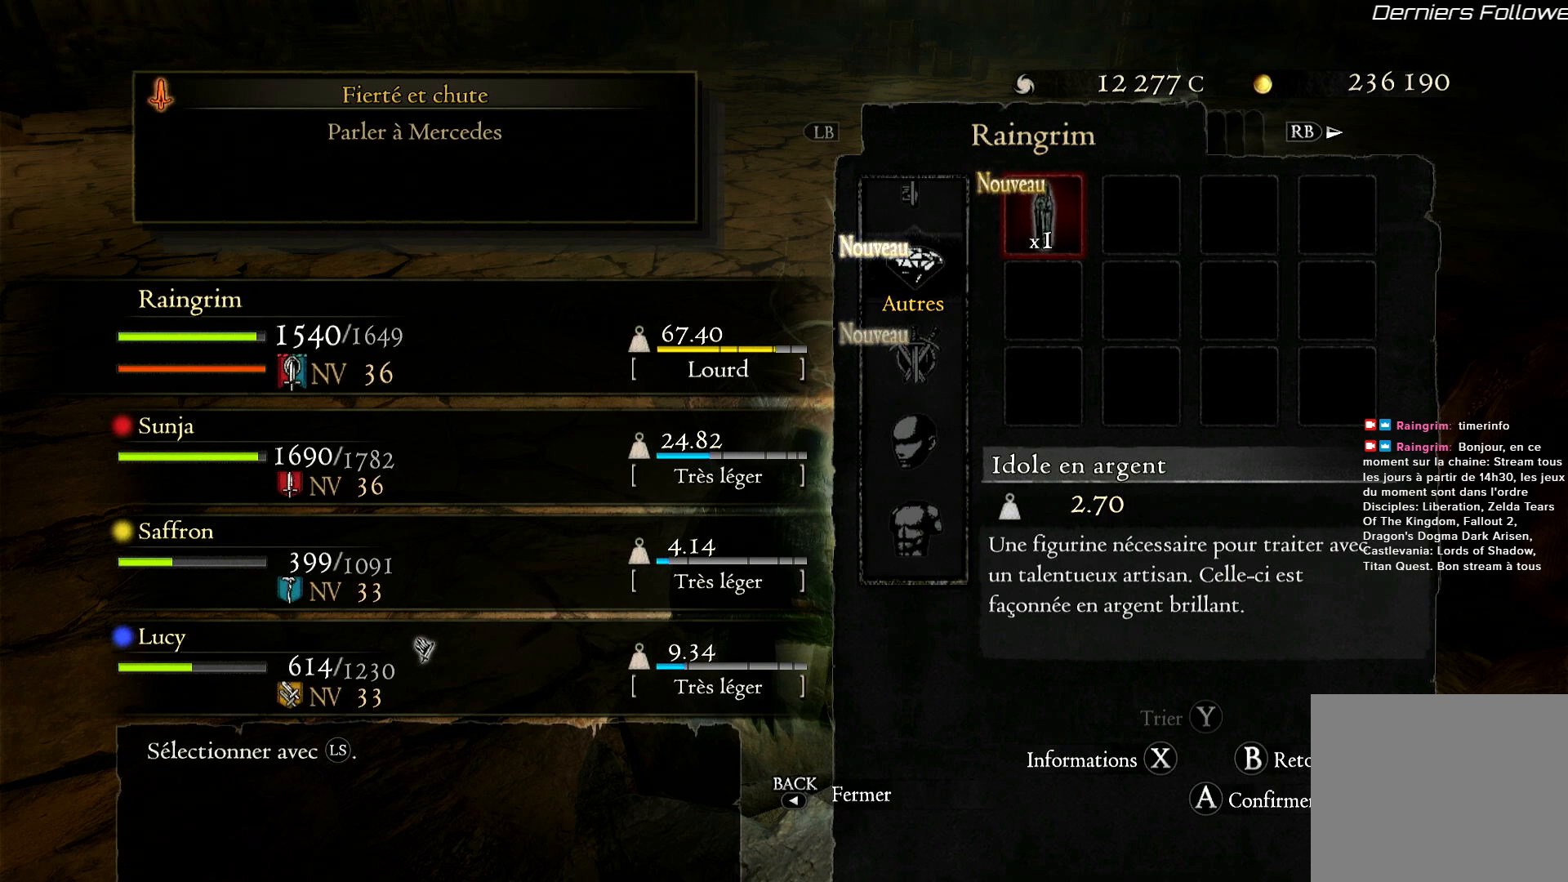
{"buttons": [], "left_stick": "center", "right_stick": "center", "events": []}
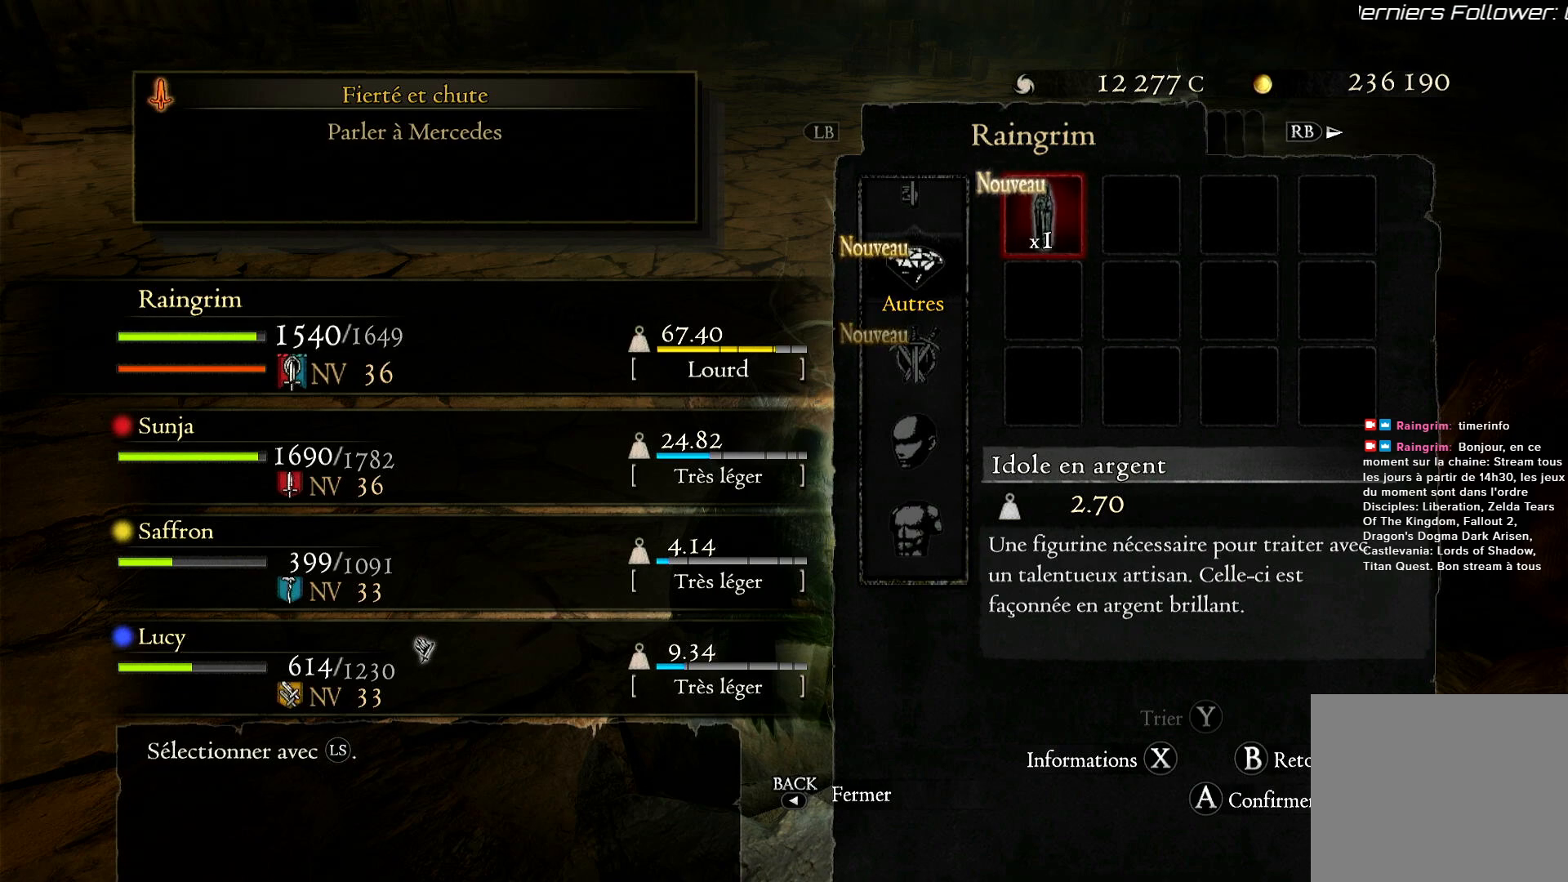
{"buttons": [], "left_stick": "center", "right_stick": "center", "events": [[200, "B", "down"], [350, "B", "up"]]}
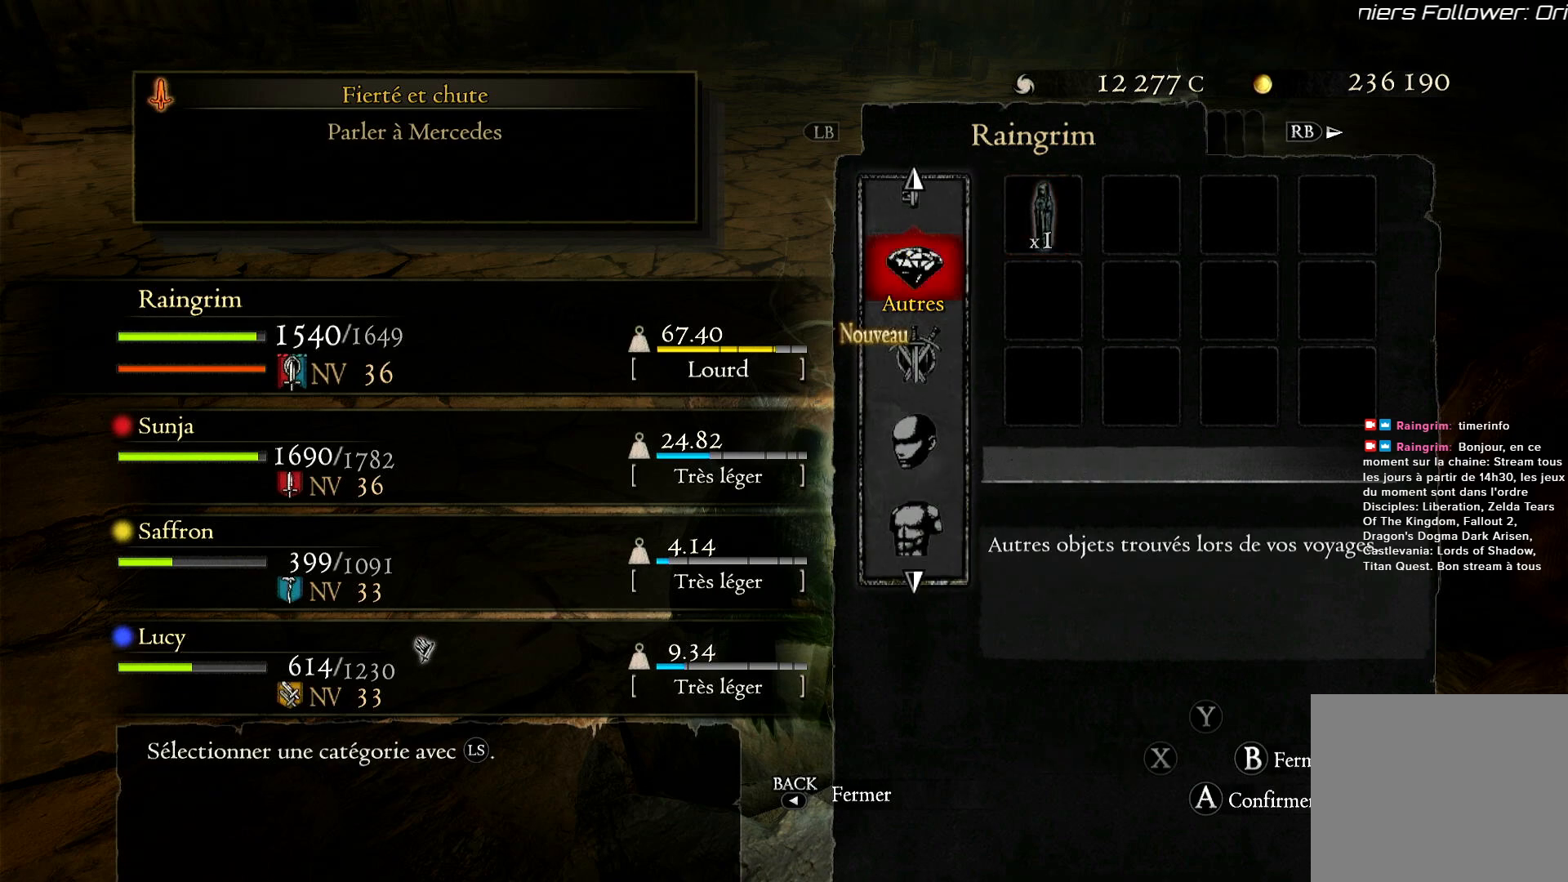
{"buttons": [], "left_stick": "center", "right_stick": "center", "events": []}
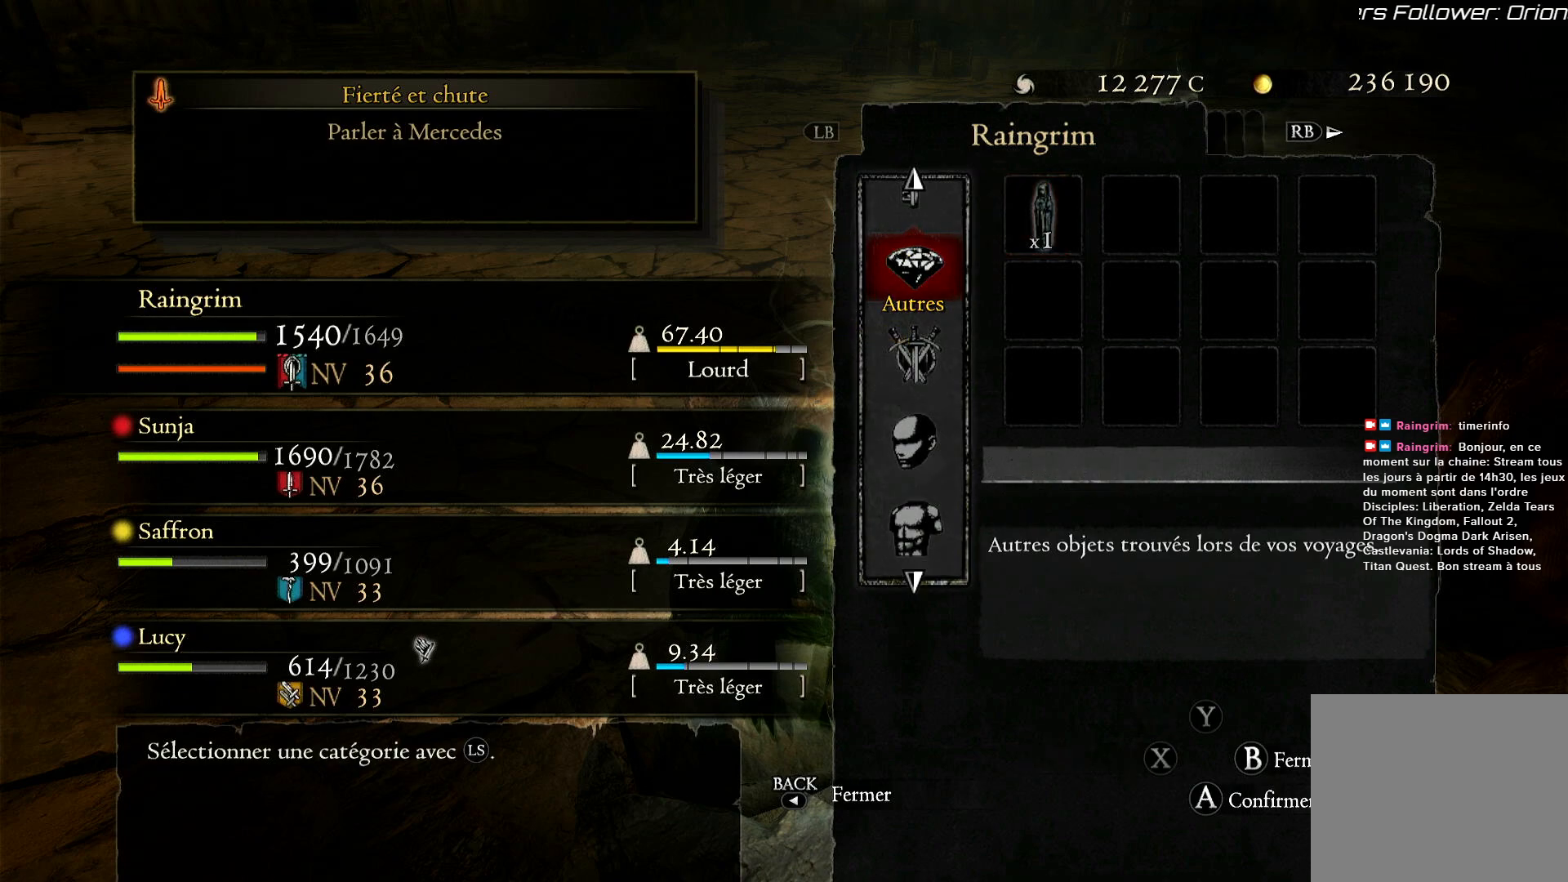
{"buttons": [], "left_stick": "center", "right_stick": "center", "events": []}
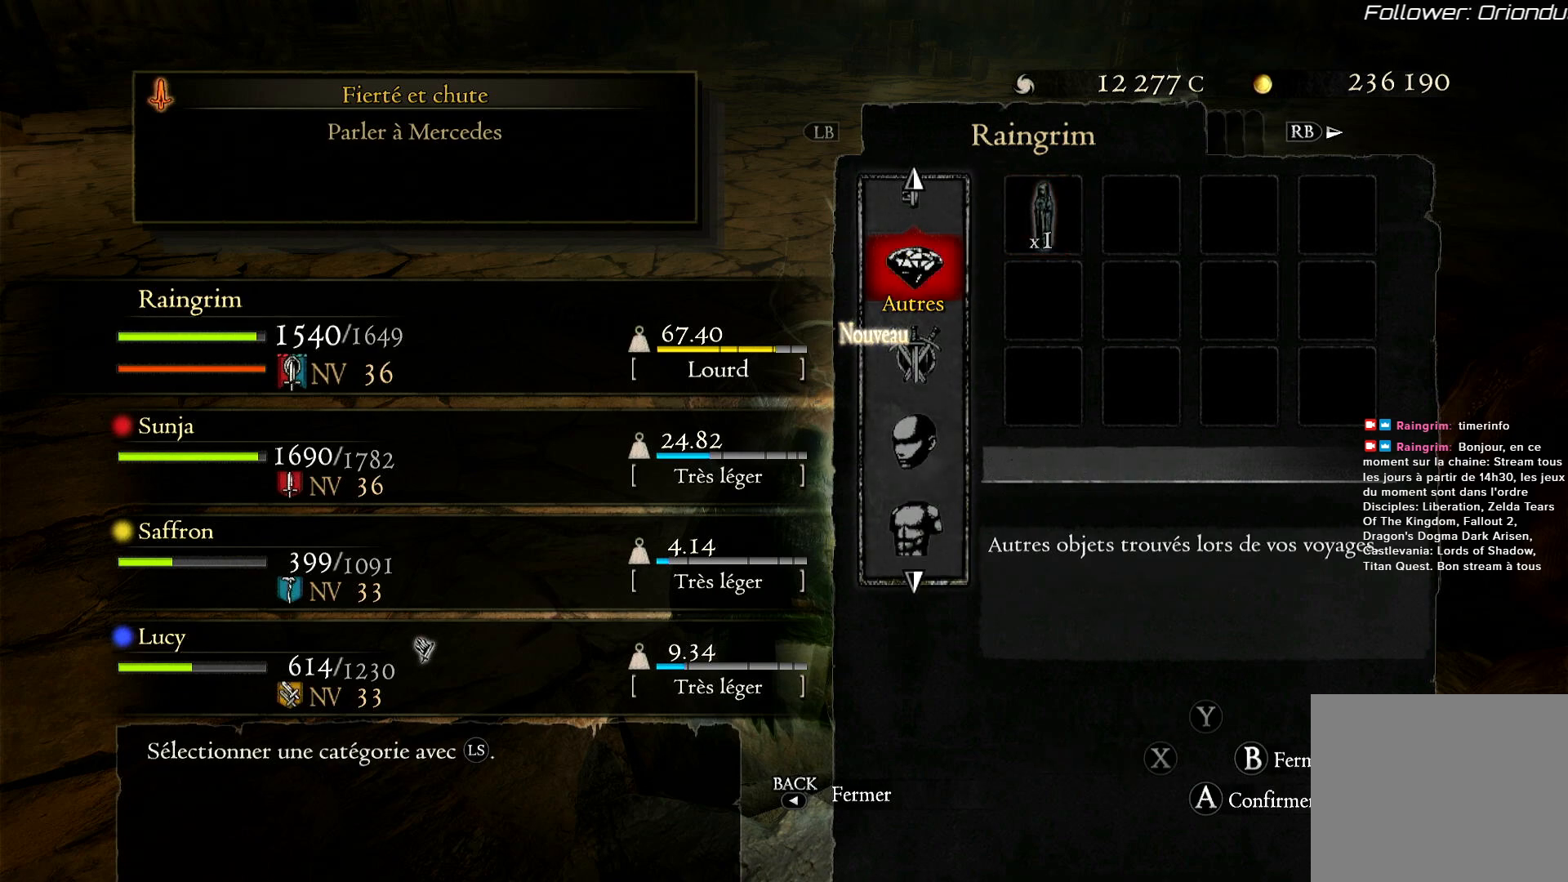
{"buttons": [], "left_stick": "center", "right_stick": "center", "events": [[300, "DPAD_DOWN", "down"], [450, "DPAD_DOWN", "up"]]}
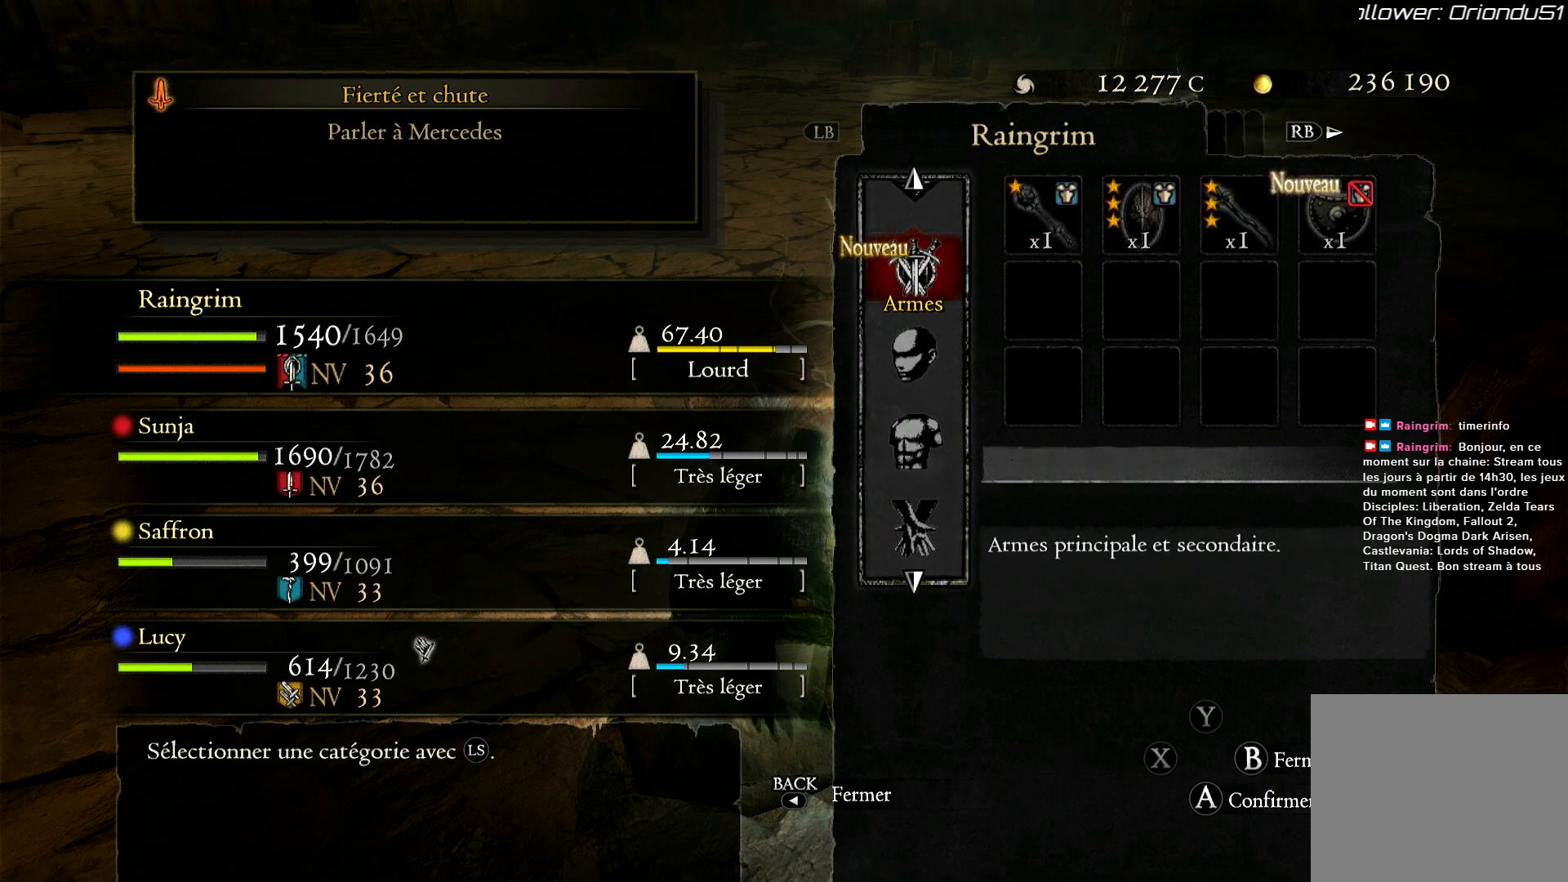
{"buttons": ["A"], "left_stick": "center", "right_stick": "center", "events": [[467, "A", "down"]]}
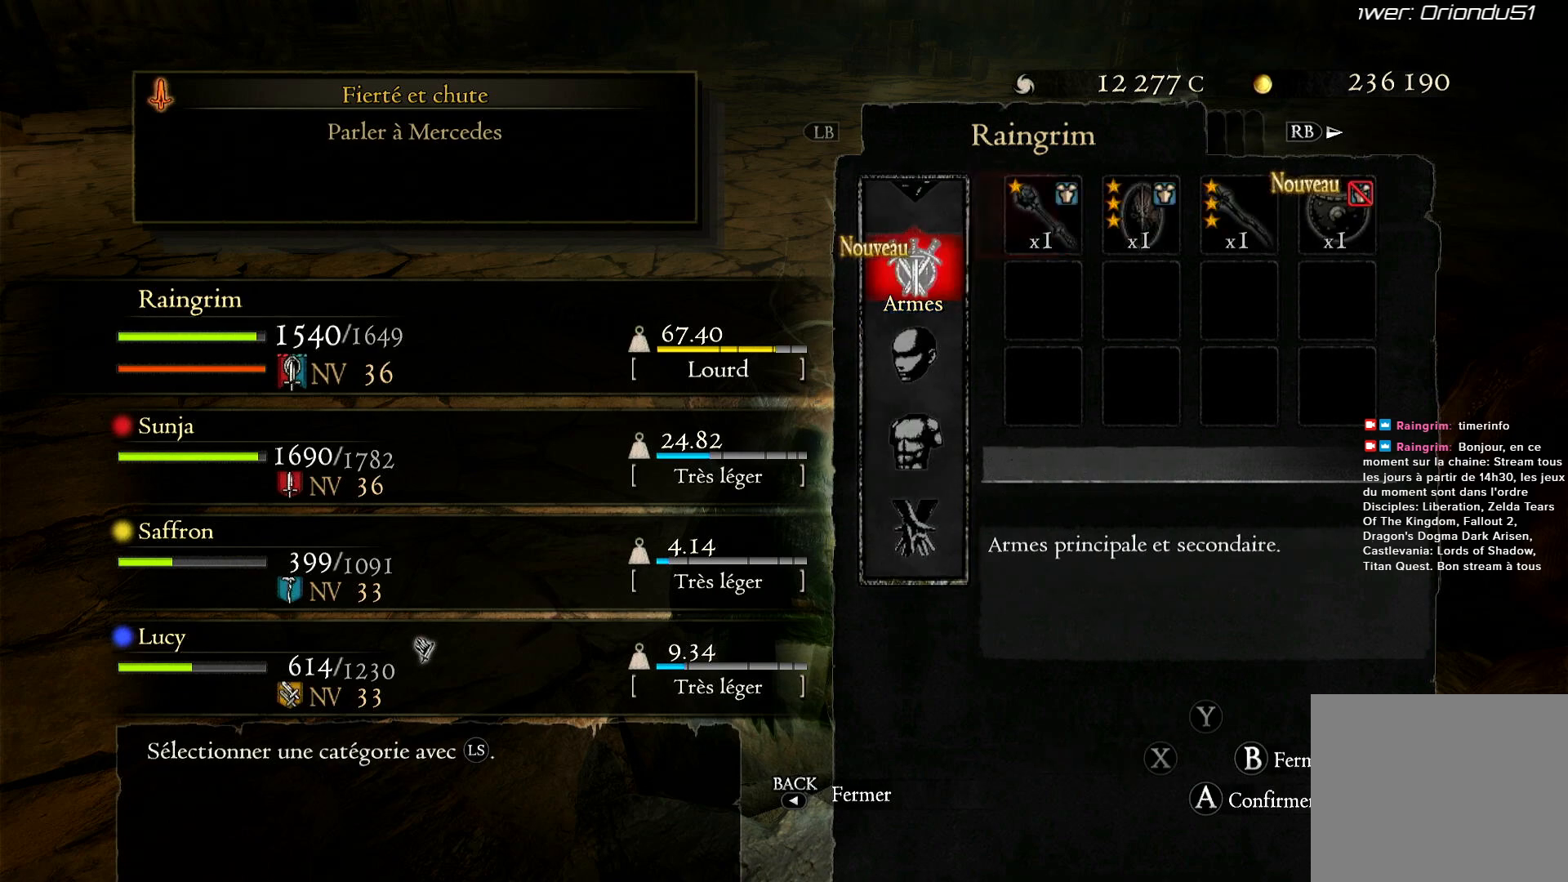
{"buttons": ["DPAD_RIGHT"], "left_stick": "center", "right_stick": "center", "events": [[100, "A", "up"], [267, "DPAD_RIGHT", "down"], [333, "DPAD_RIGHT", "up"], [433, "DPAD_RIGHT", "down"]]}
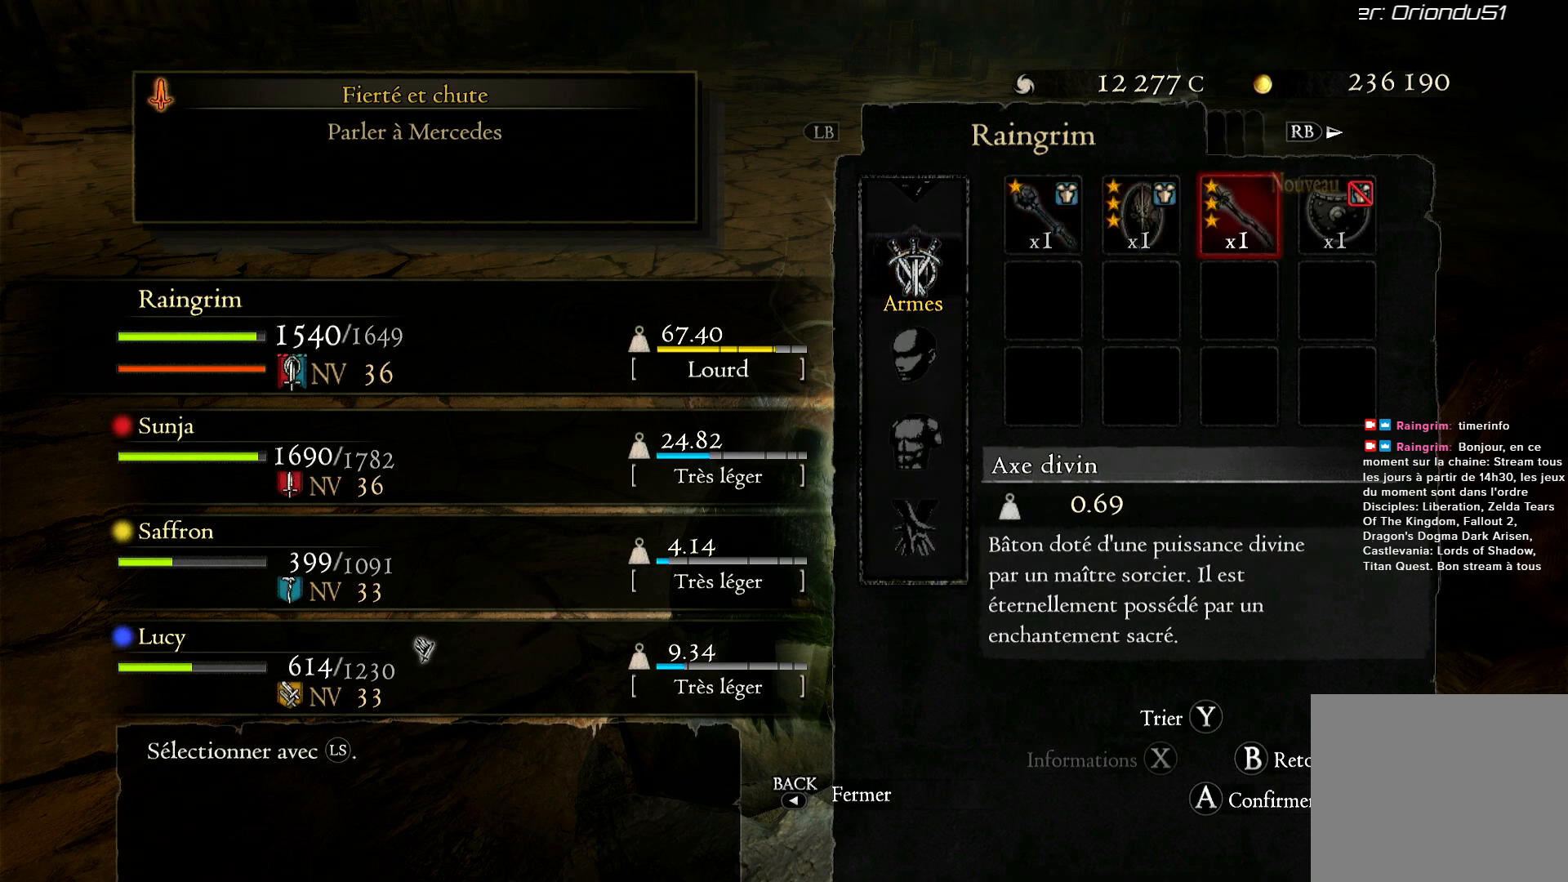
{"buttons": [], "left_stick": "center", "right_stick": "center", "events": [[33, "DPAD_RIGHT", "up"], [150, "DPAD_RIGHT", "down"], [233, "DPAD_RIGHT", "up"]]}
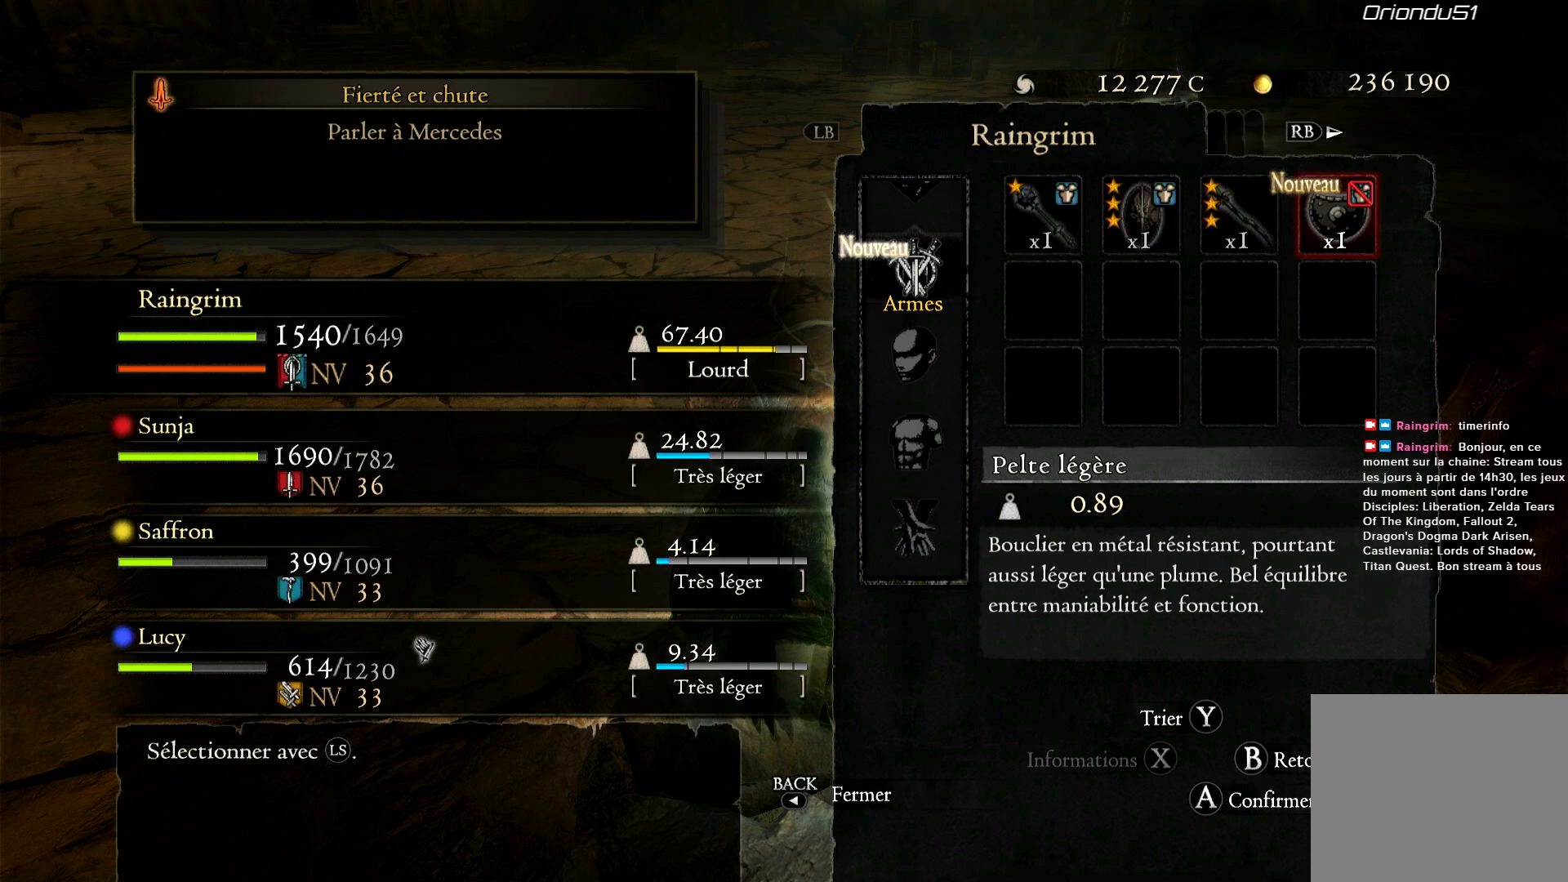
{"buttons": [], "left_stick": "center", "right_stick": "center", "events": [[200, "A", "down"], [367, "A", "up"]]}
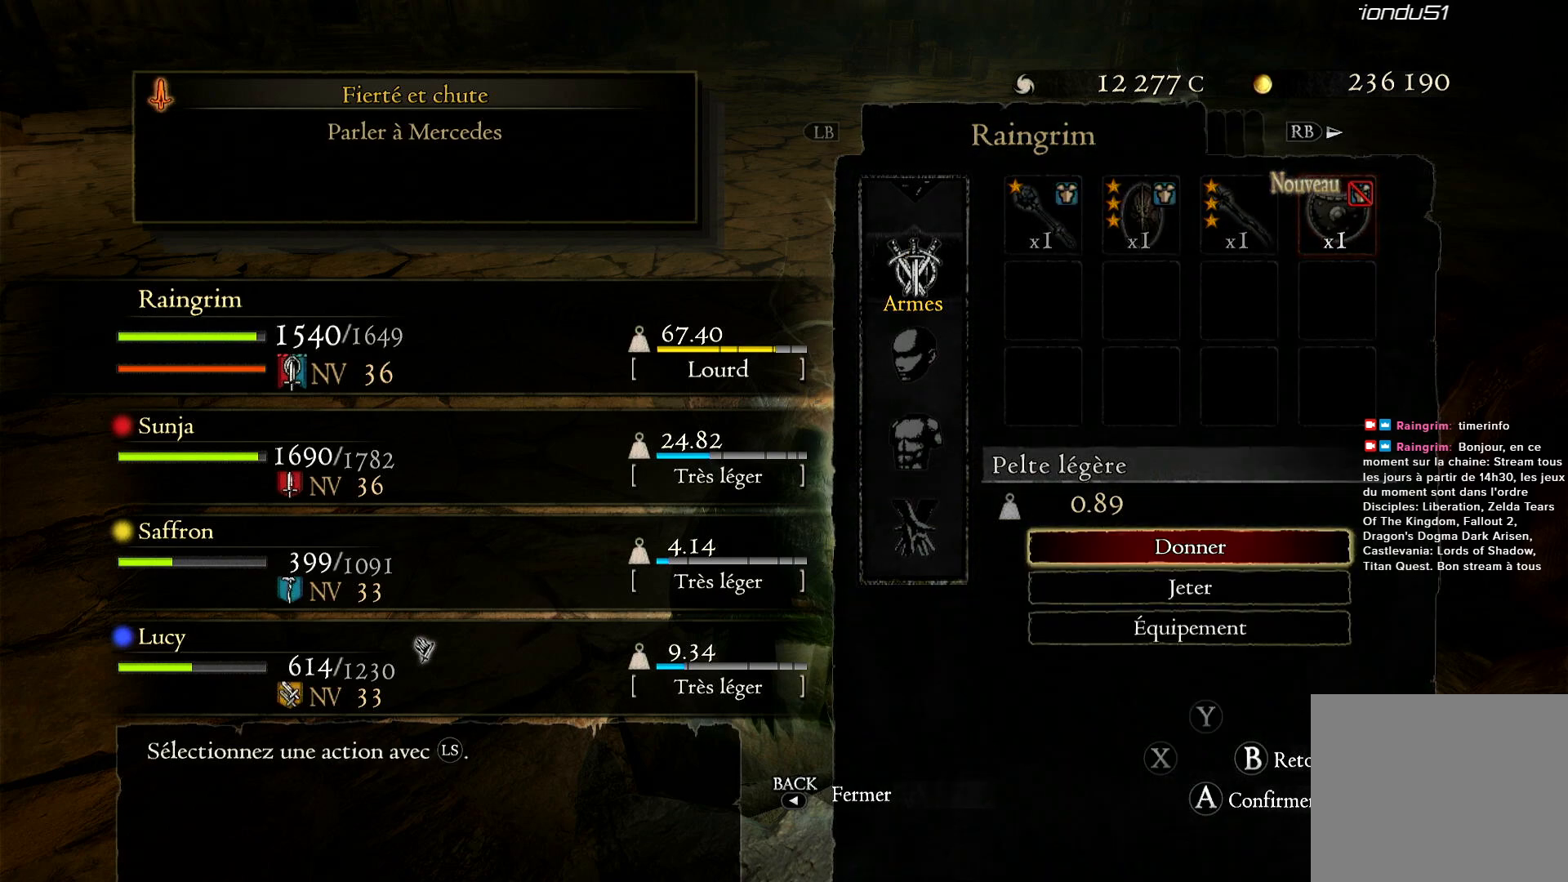
{"buttons": [], "left_stick": "center", "right_stick": "center", "events": [[167, "DPAD_DOWN", "down"], [267, "DPAD_DOWN", "up"]]}
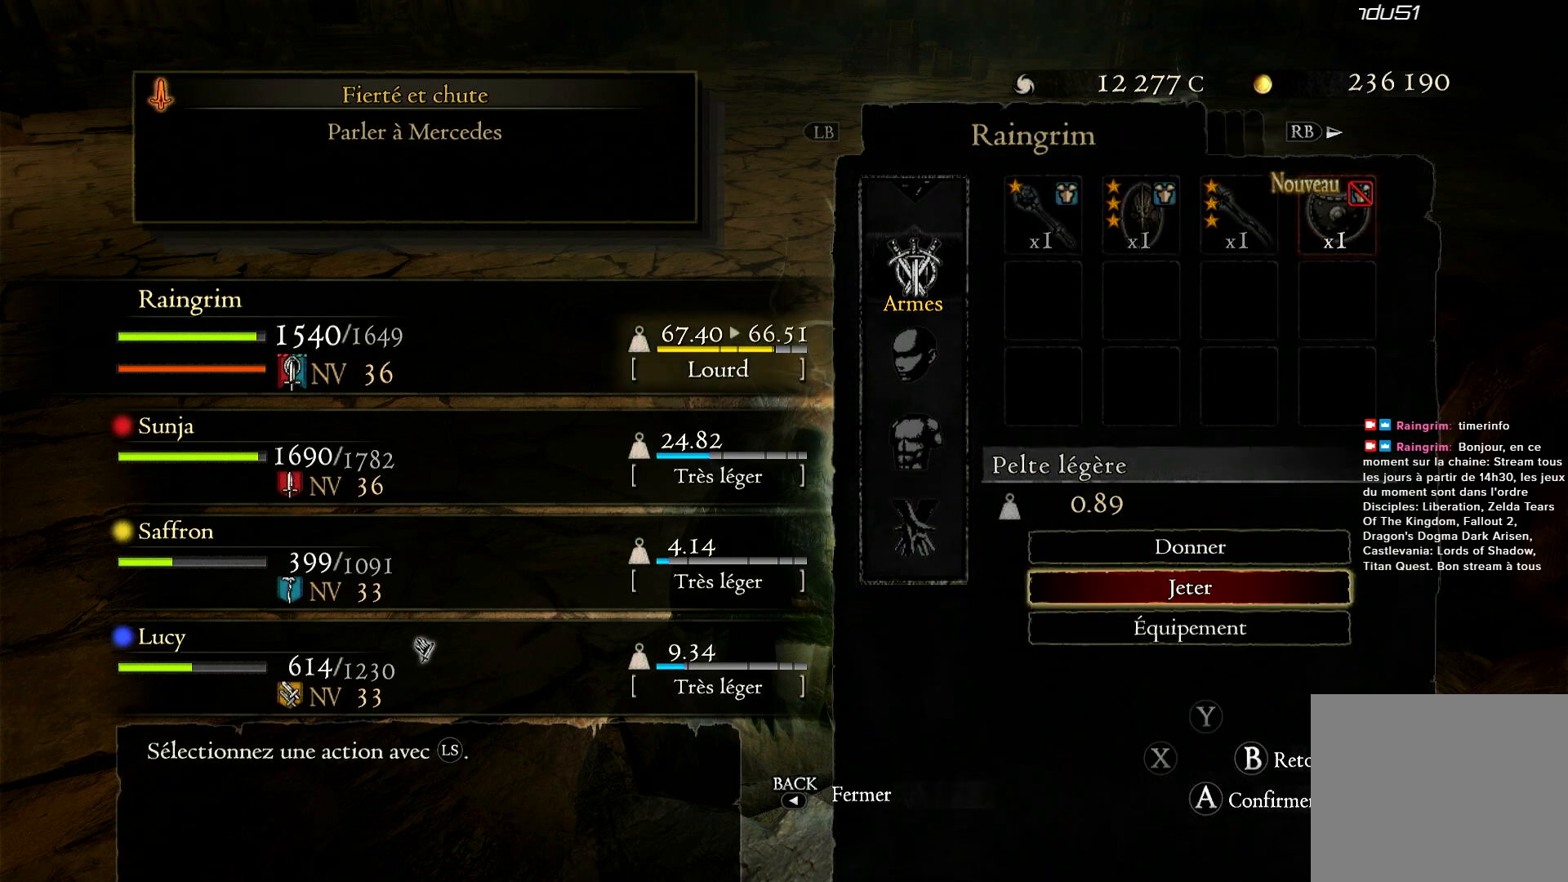
{"buttons": [], "left_stick": "center", "right_stick": "center", "events": [[100, "DPAD_UP", "down"], [250, "DPAD_UP", "up"], [300, "A", "down"], [433, "A", "up"]]}
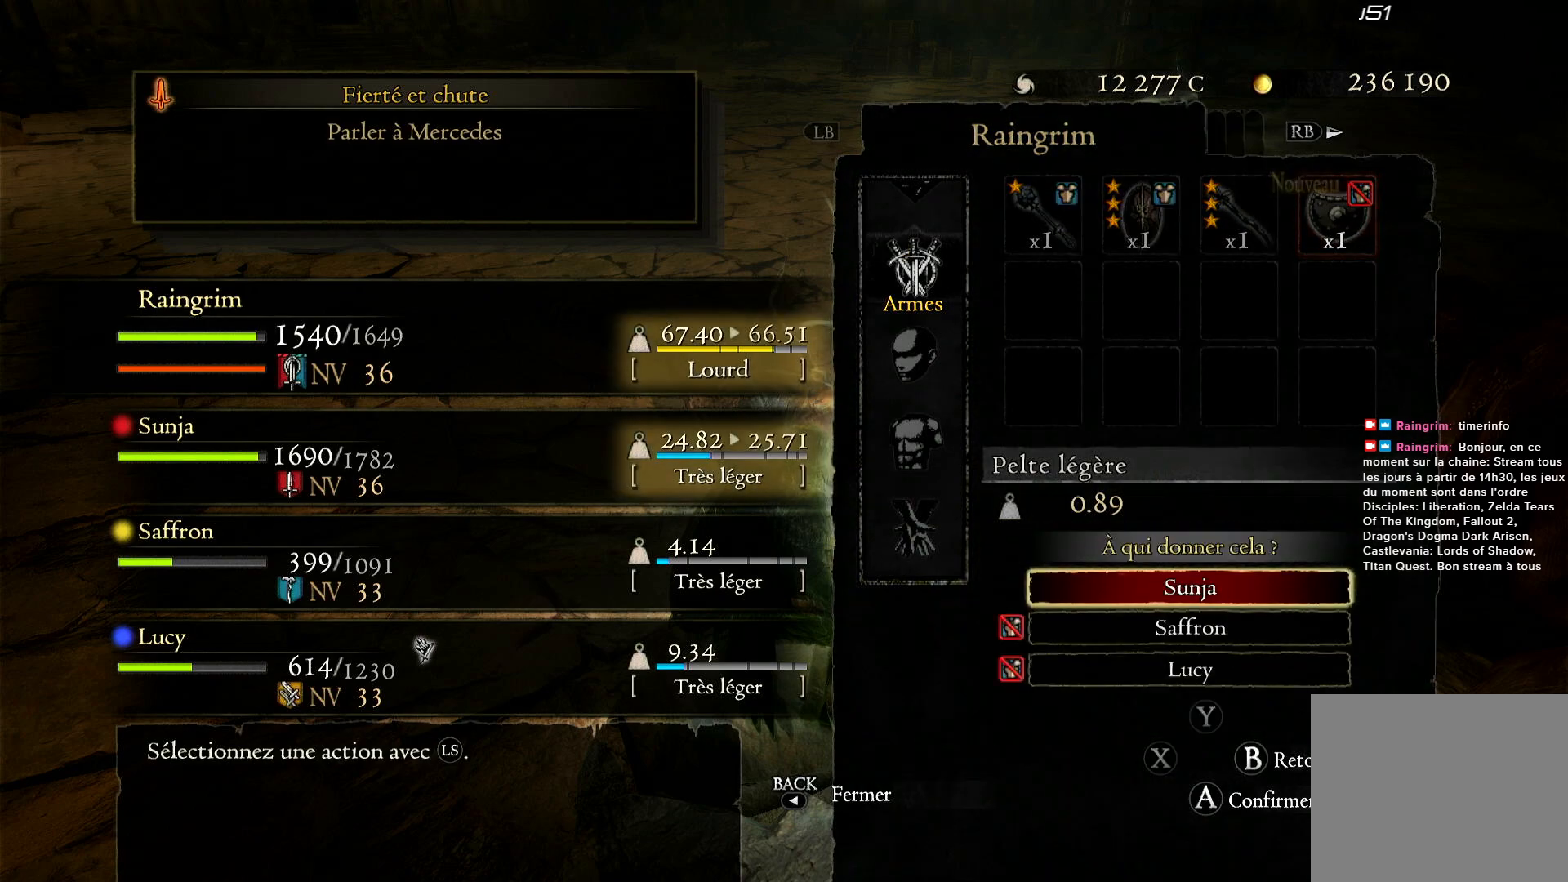
{"buttons": [], "left_stick": "center", "right_stick": "center", "events": [[300, "DPAD_DOWN", "down"], [400, "DPAD_DOWN", "up"]]}
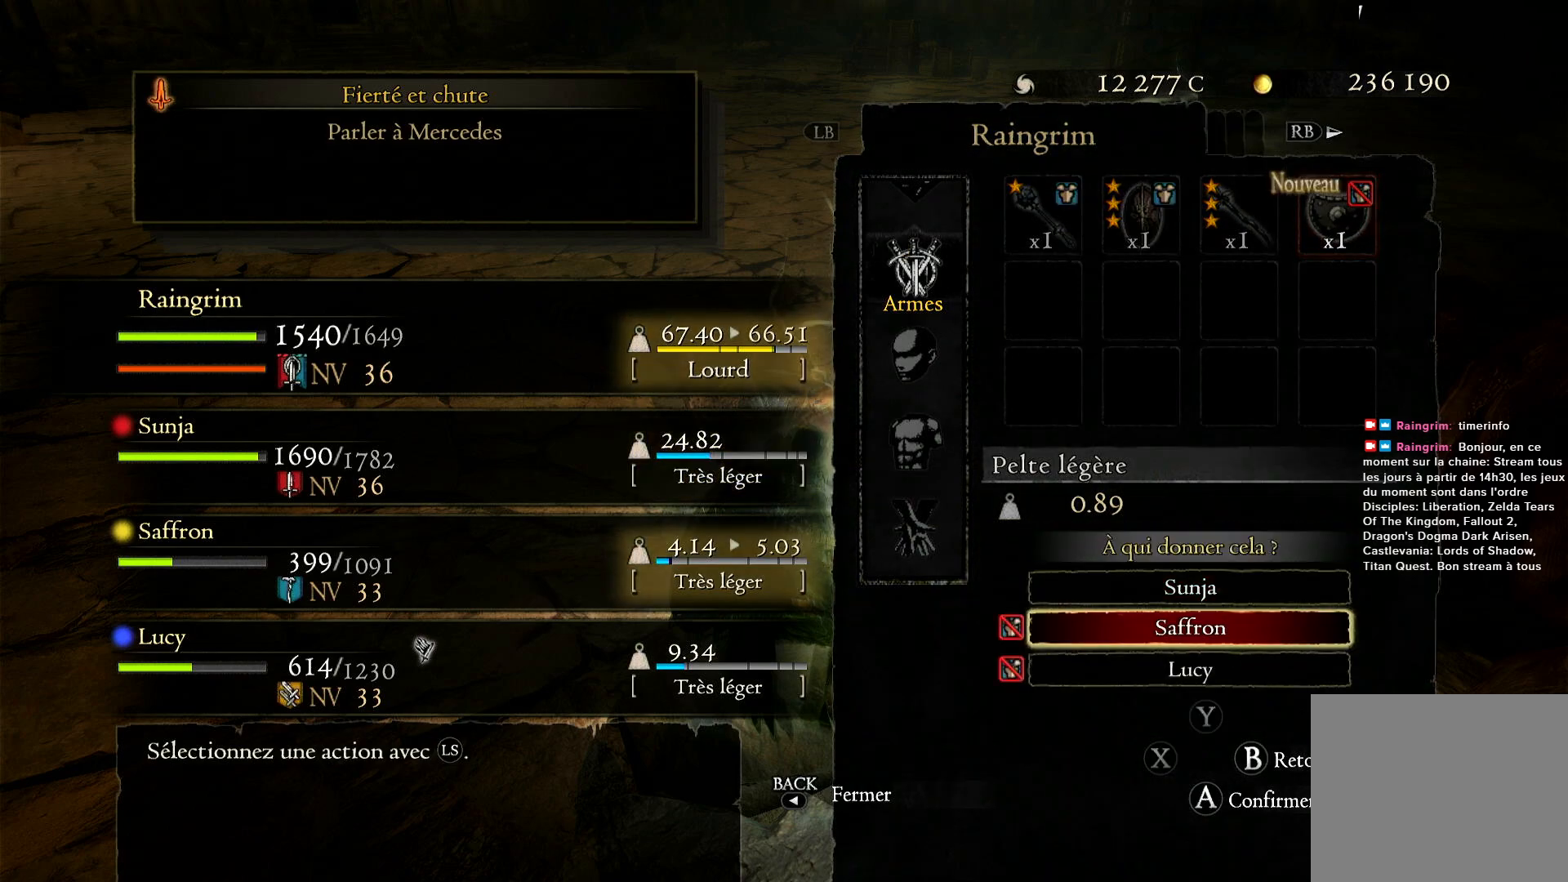
{"buttons": ["A"], "left_stick": "center", "right_stick": "center", "events": [[133, "DPAD_UP", "down"], [267, "DPAD_UP", "up"], [467, "A", "down"]]}
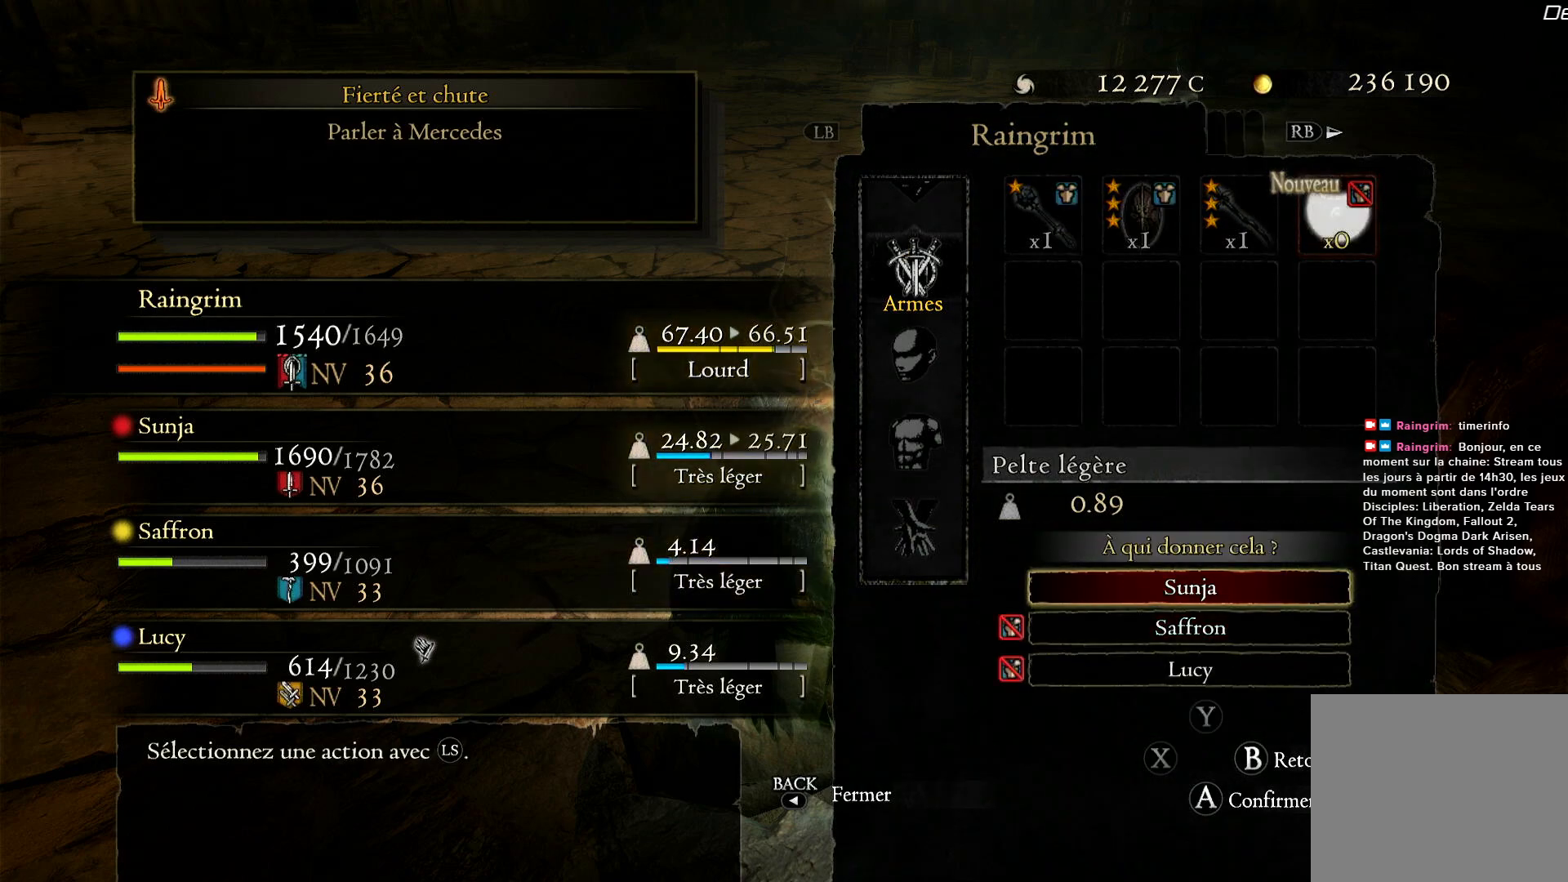
{"buttons": [], "left_stick": "center", "right_stick": "center", "events": [[100, "A", "up"]]}
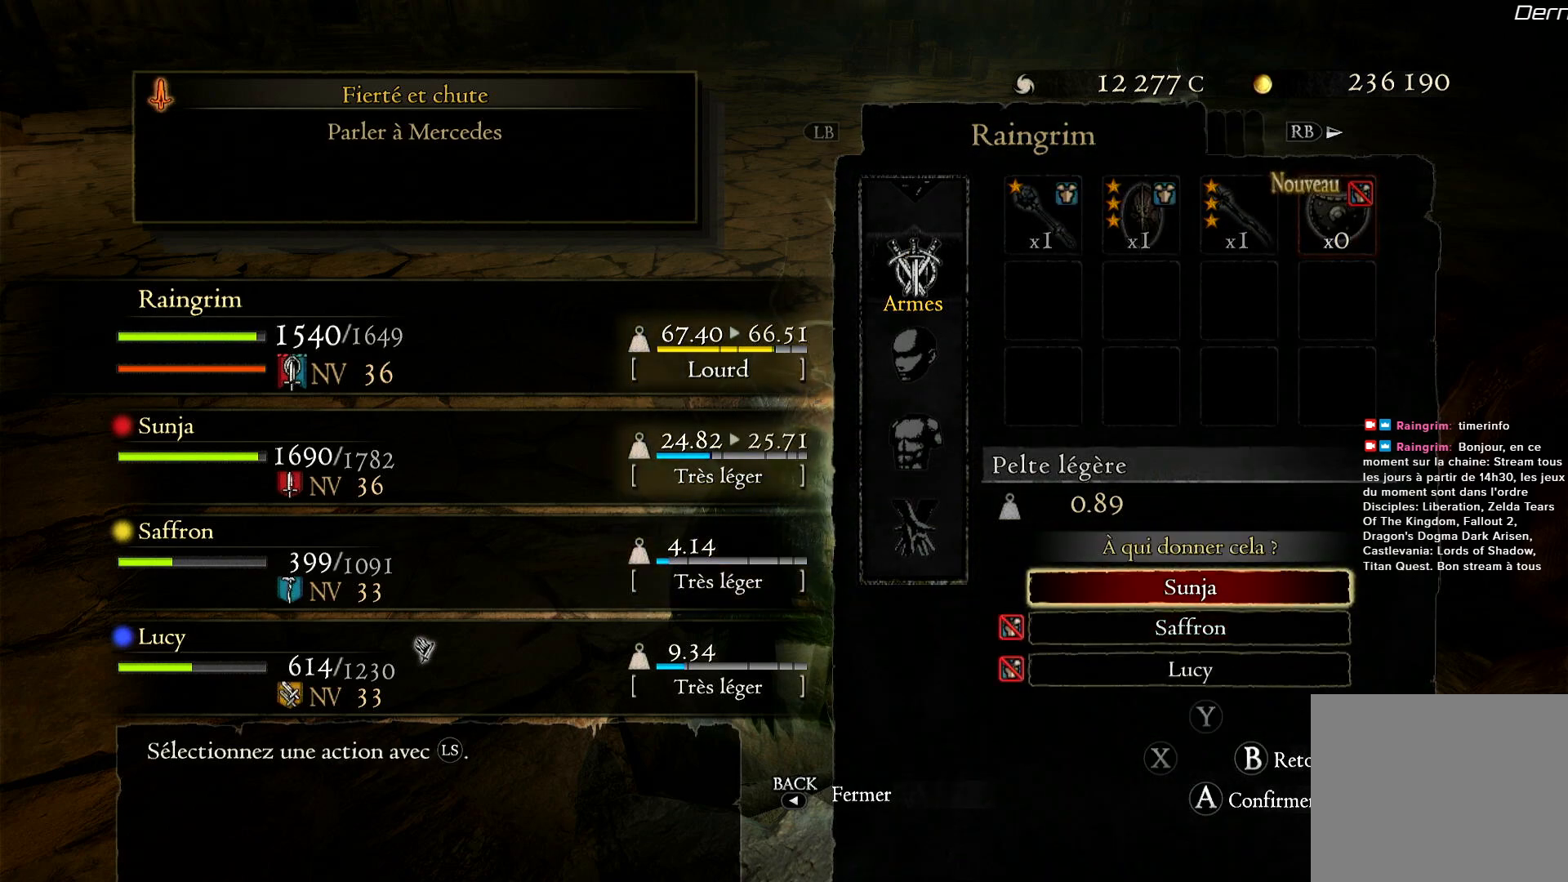
{"buttons": [], "left_stick": "center", "right_stick": "center", "events": [[267, "R1", "down"], [400, "R1", "up"]]}
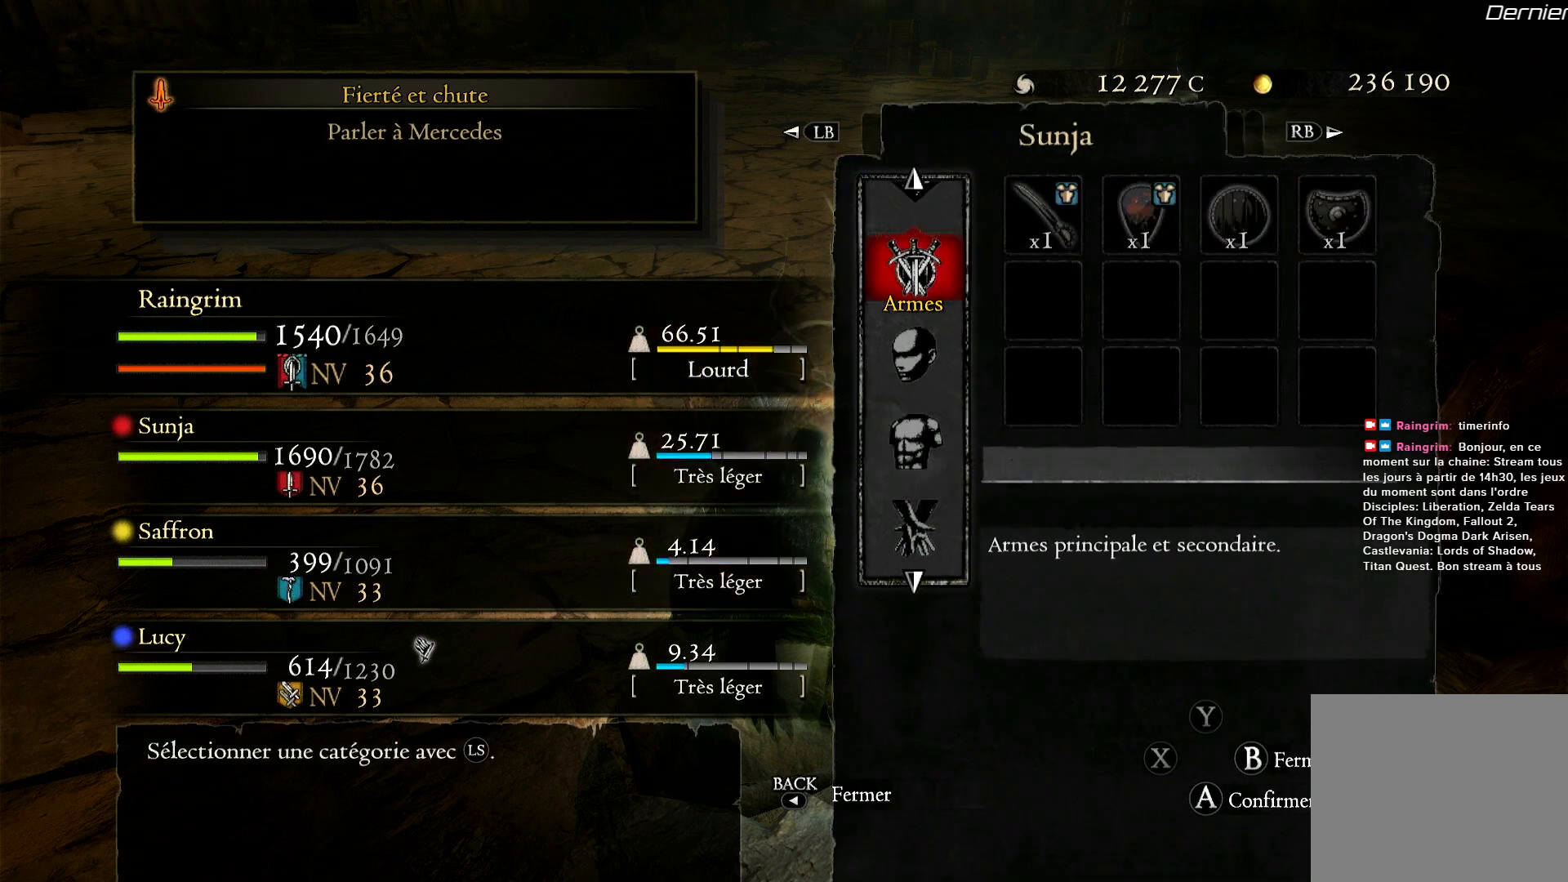
{"buttons": [], "left_stick": "center", "right_stick": "center", "events": []}
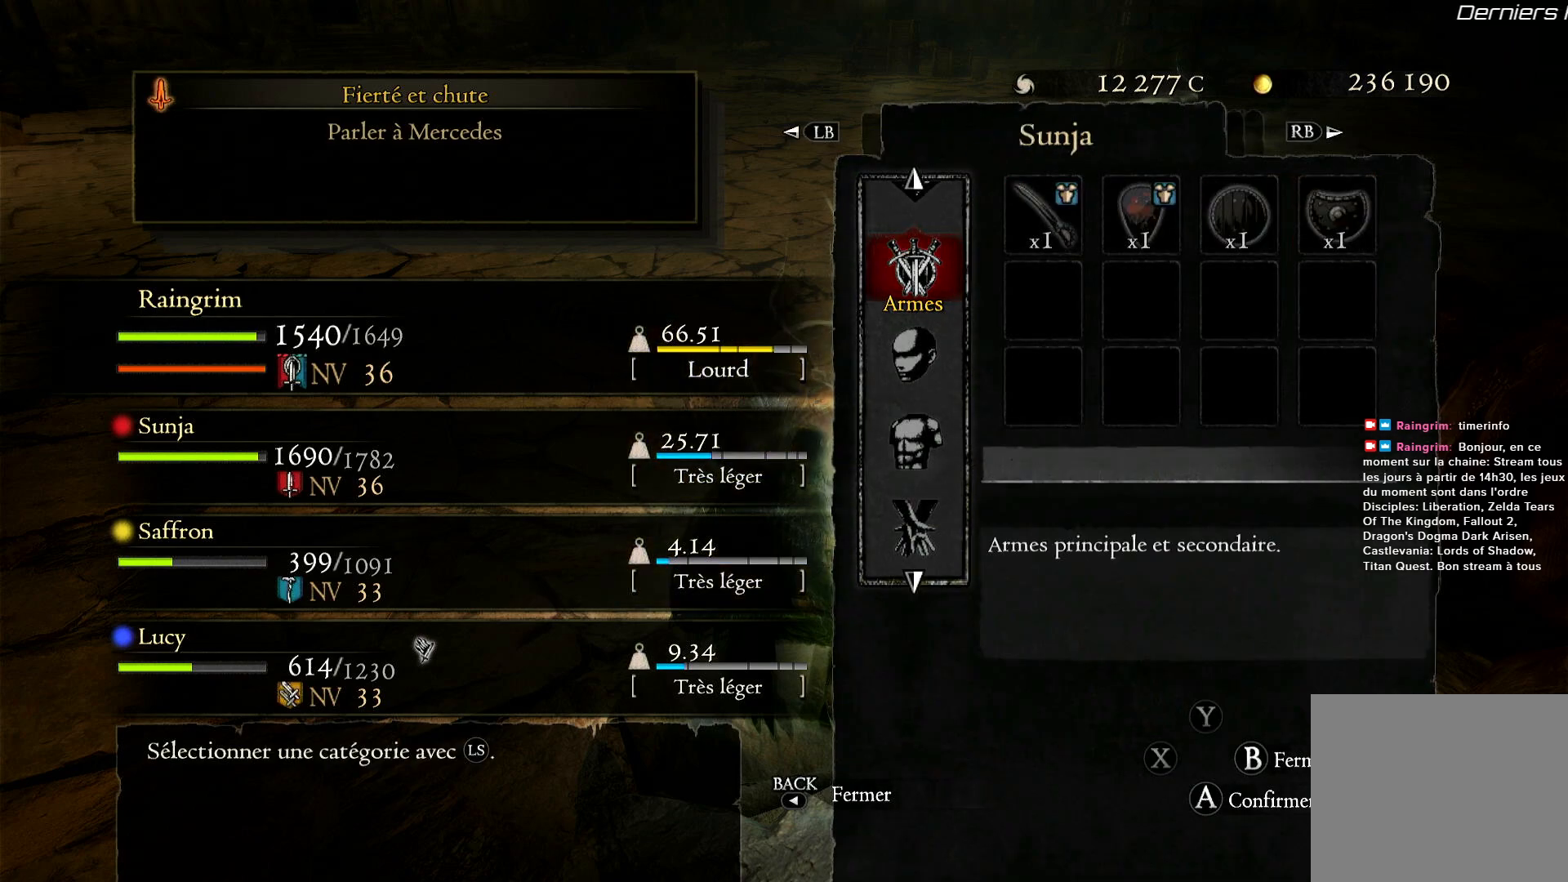
{"buttons": [], "left_stick": "center", "right_stick": "center", "events": [[200, "R1", "down"], [333, "R1", "up"]]}
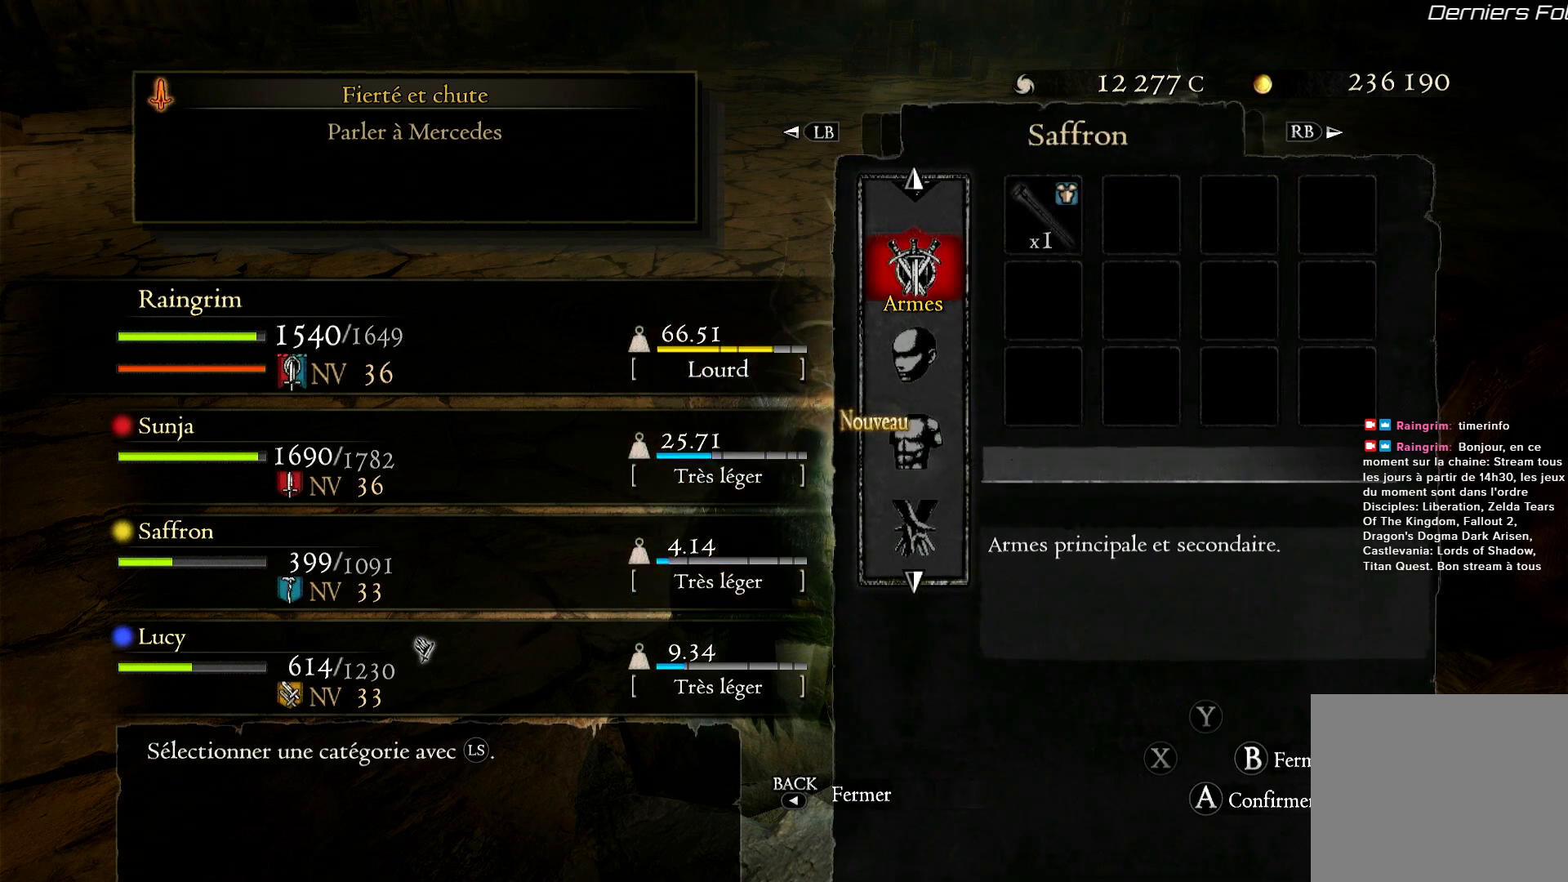
{"buttons": [], "left_stick": "center", "right_stick": "center", "events": []}
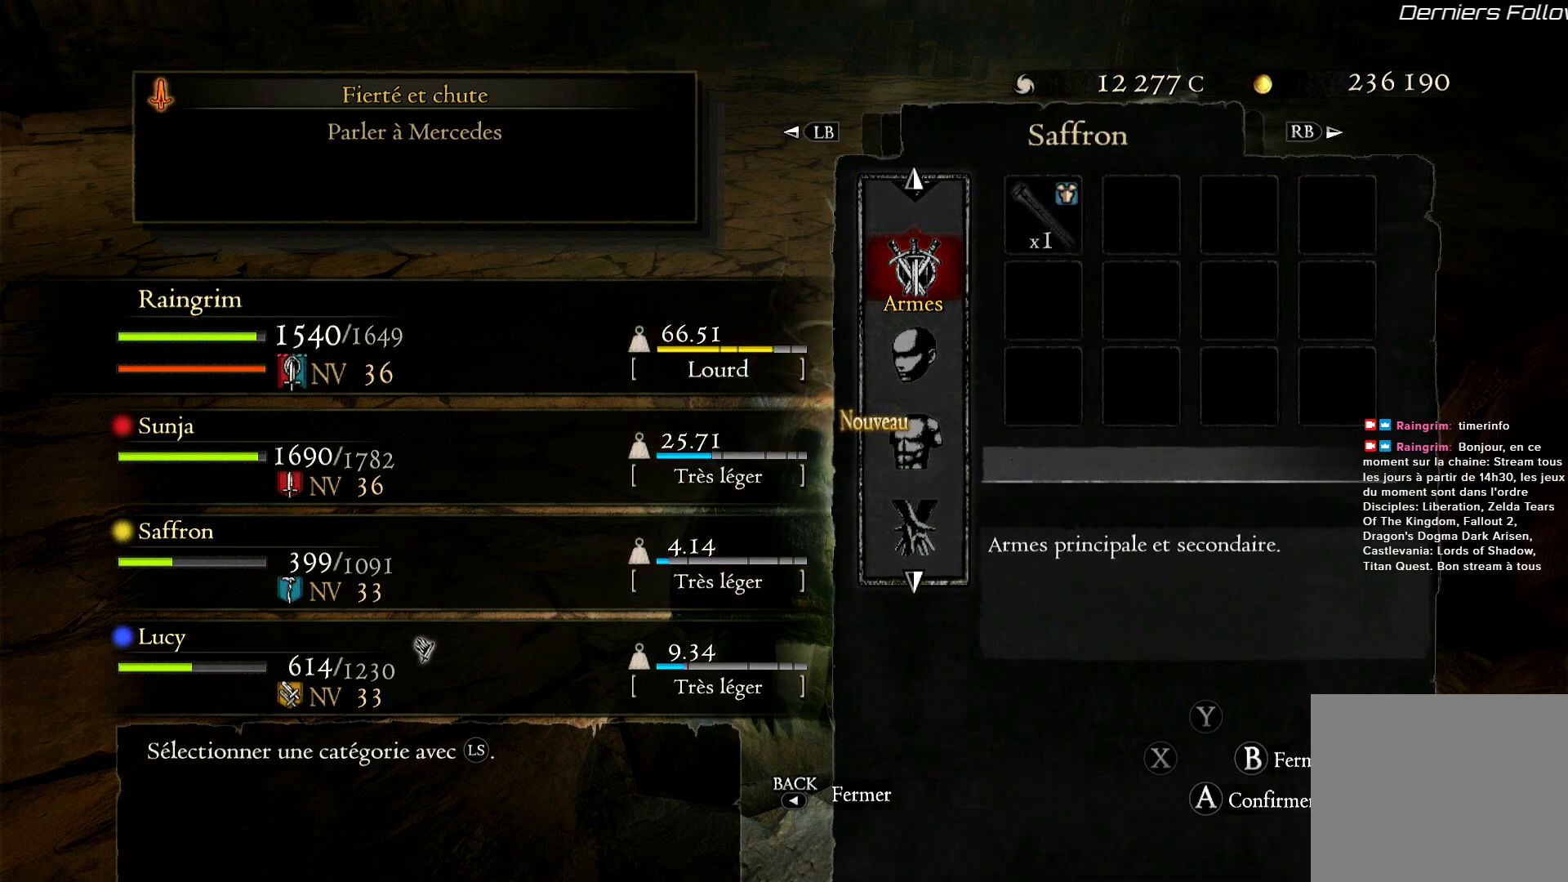
{"buttons": [], "left_stick": "center", "right_stick": "center", "events": [[167, "DPAD_DOWN", "down"], [267, "DPAD_DOWN", "up"]]}
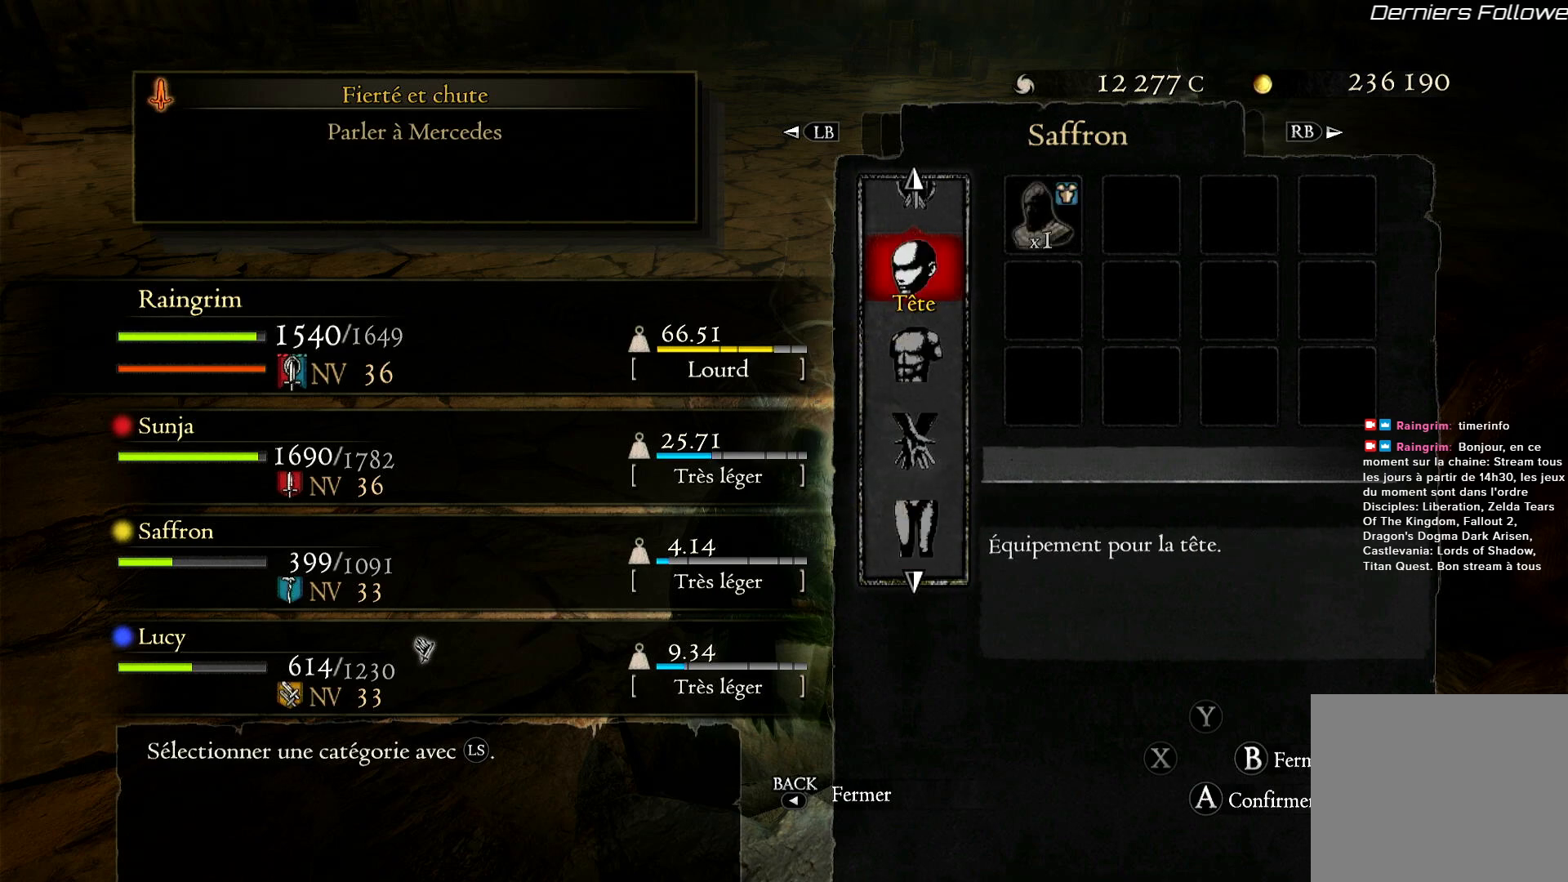
{"buttons": [], "left_stick": "center", "right_stick": "center", "events": [[300, "DPAD_UP", "down"], [400, "DPAD_UP", "up"]]}
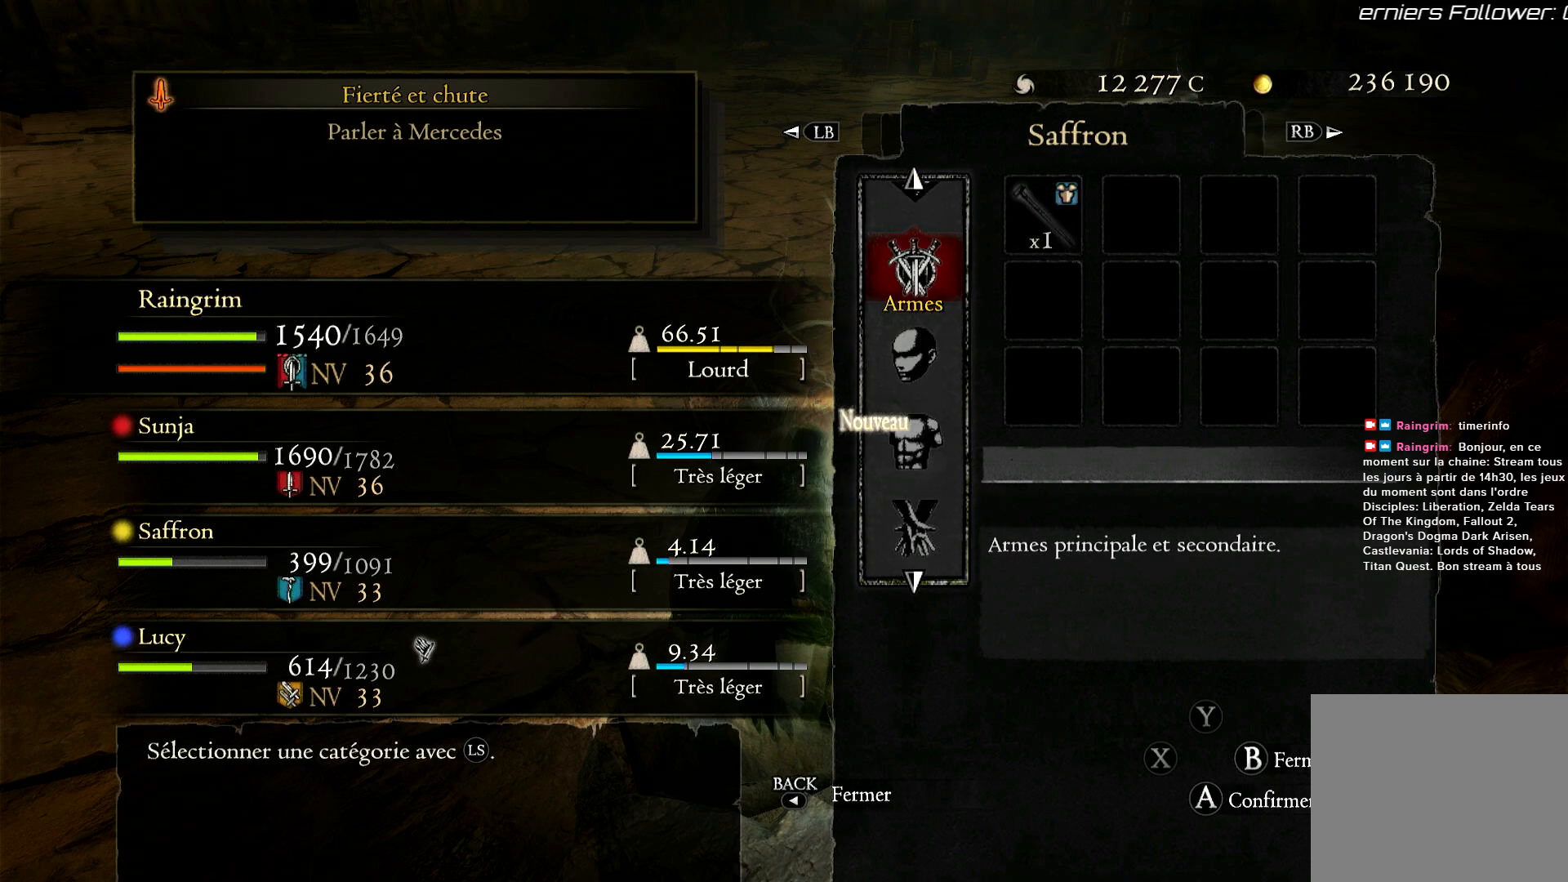
{"buttons": [], "left_stick": "center", "right_stick": "center", "events": []}
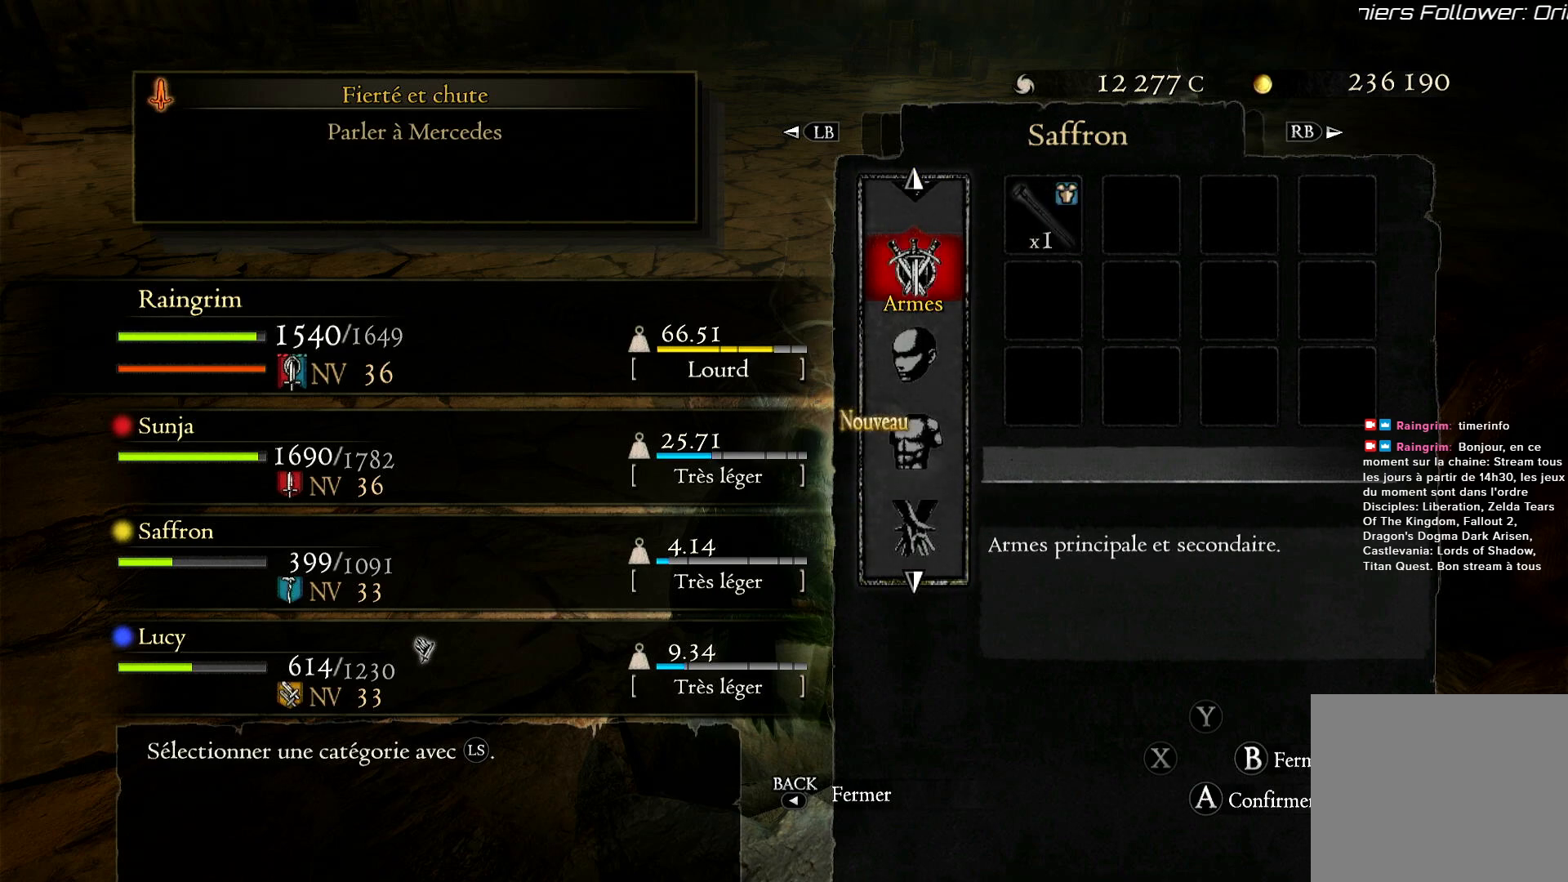
{"buttons": [], "left_stick": "center", "right_stick": "center", "events": []}